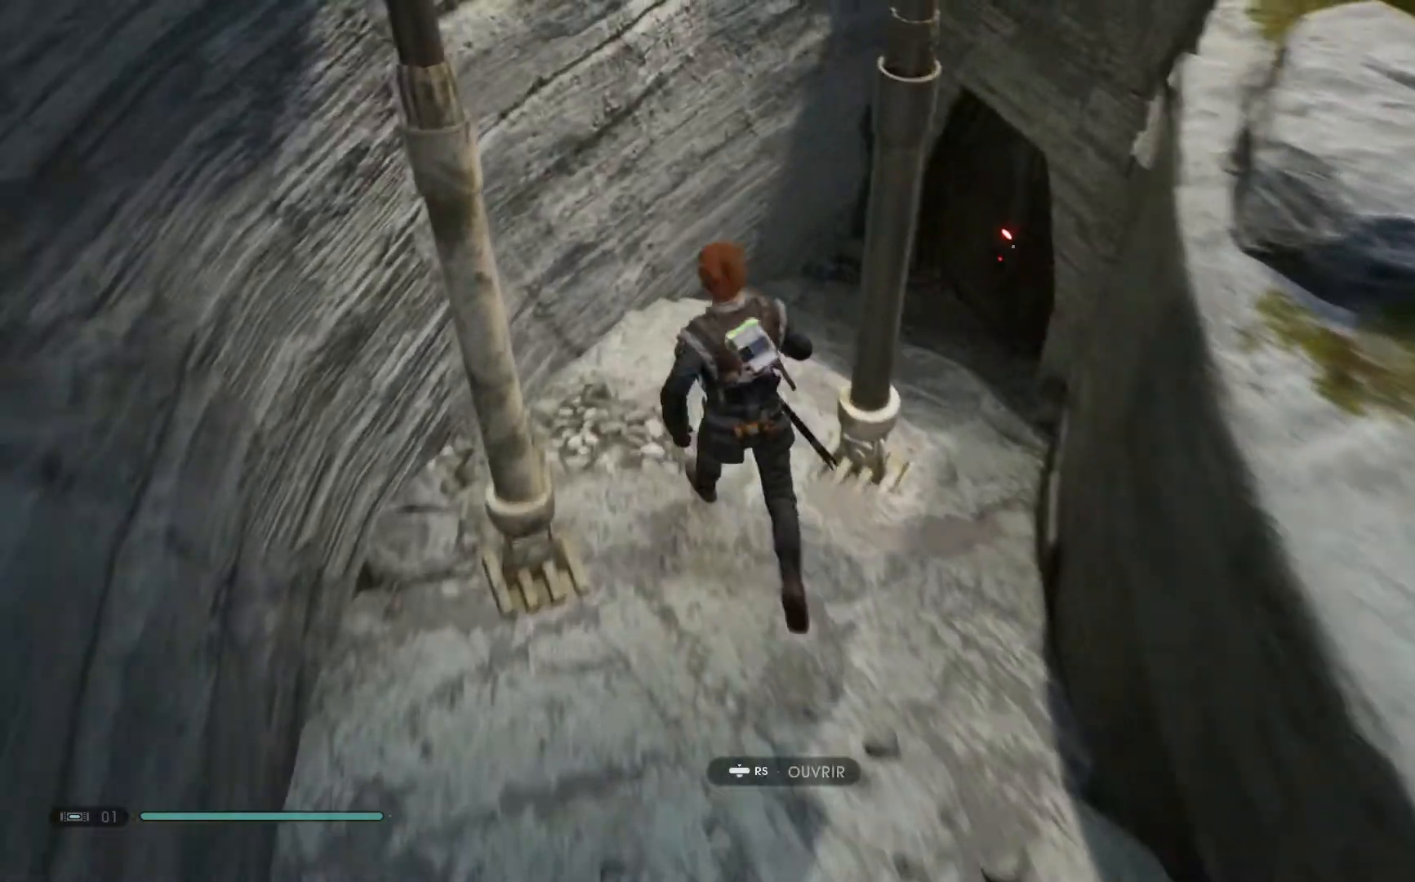
Gameplay with a controller (Xbox layout); each line is a JSON object with the inputs held at the frame after it. "events" lists button and stick changes between this image and that frame as [ms after this image, input, new state], when the widget could be followed in between. Not read: L1 R1.
{"buttons": [], "left_stick": "up-left", "right_stick": "up", "events": [[33, "right_stick", "up"]]}
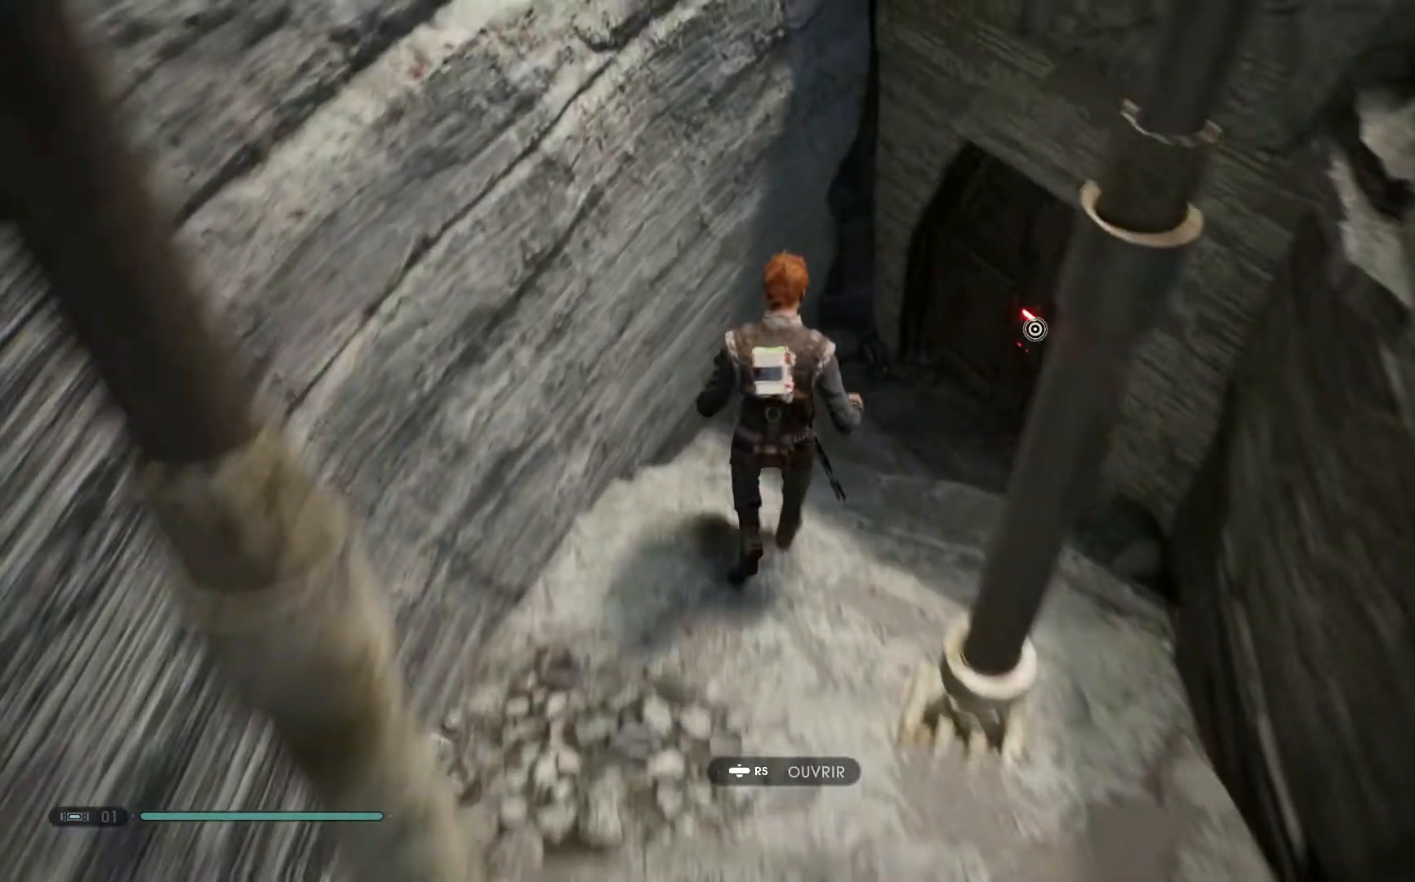
{"buttons": [], "left_stick": "up-left", "right_stick": "center", "events": [[200, "left_stick", "up"], [417, "right_stick", "center"], [467, "left_stick", "up-left"]]}
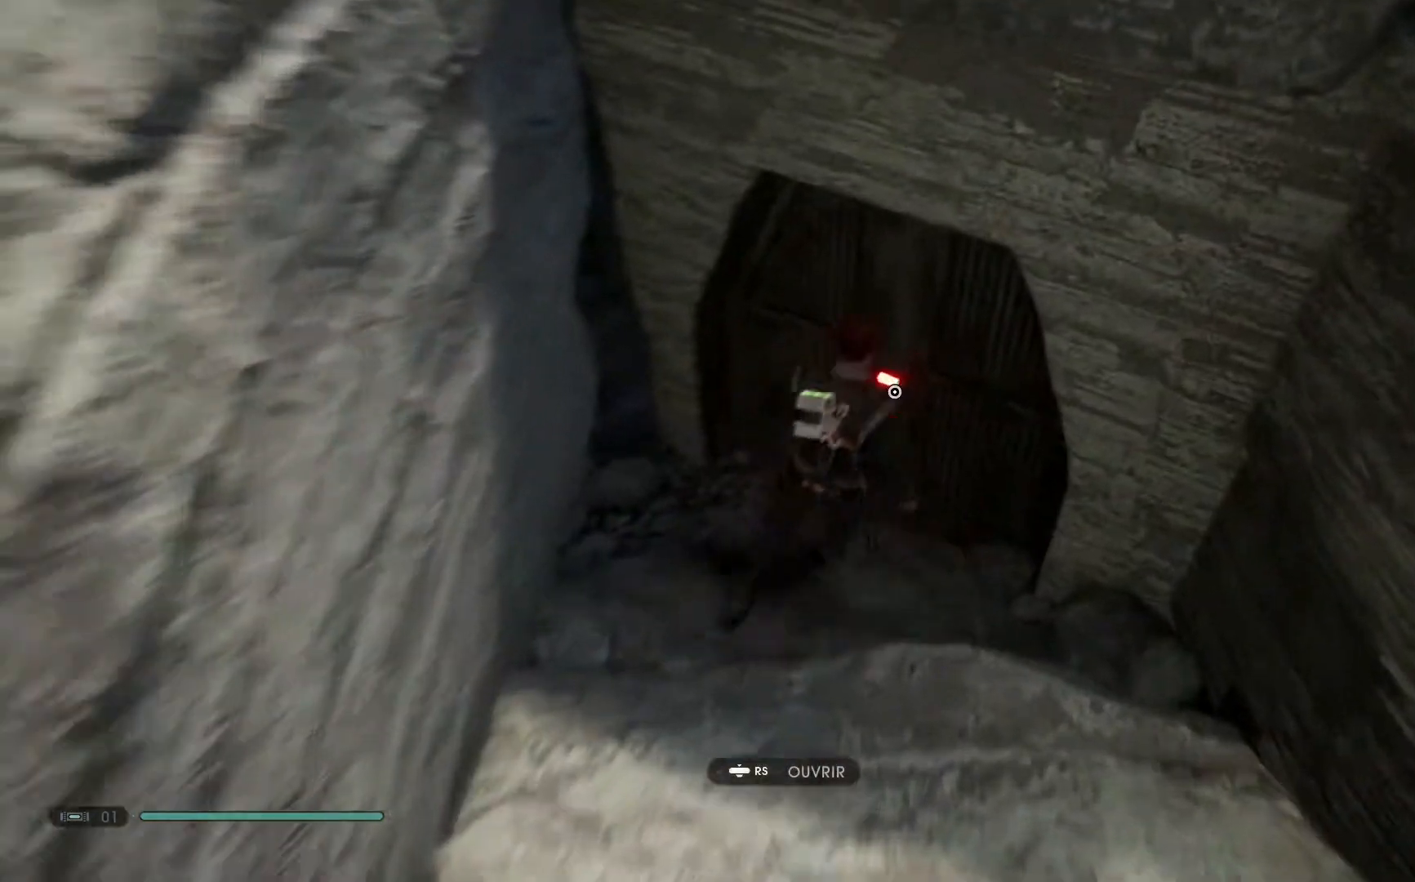
{"buttons": [], "left_stick": "center", "right_stick": "center", "events": [[117, "left_stick", "center"], [167, "R3", "down"], [167, "right_stick", "up-right"], [267, "right_stick", "center"], [433, "R3", "up"]]}
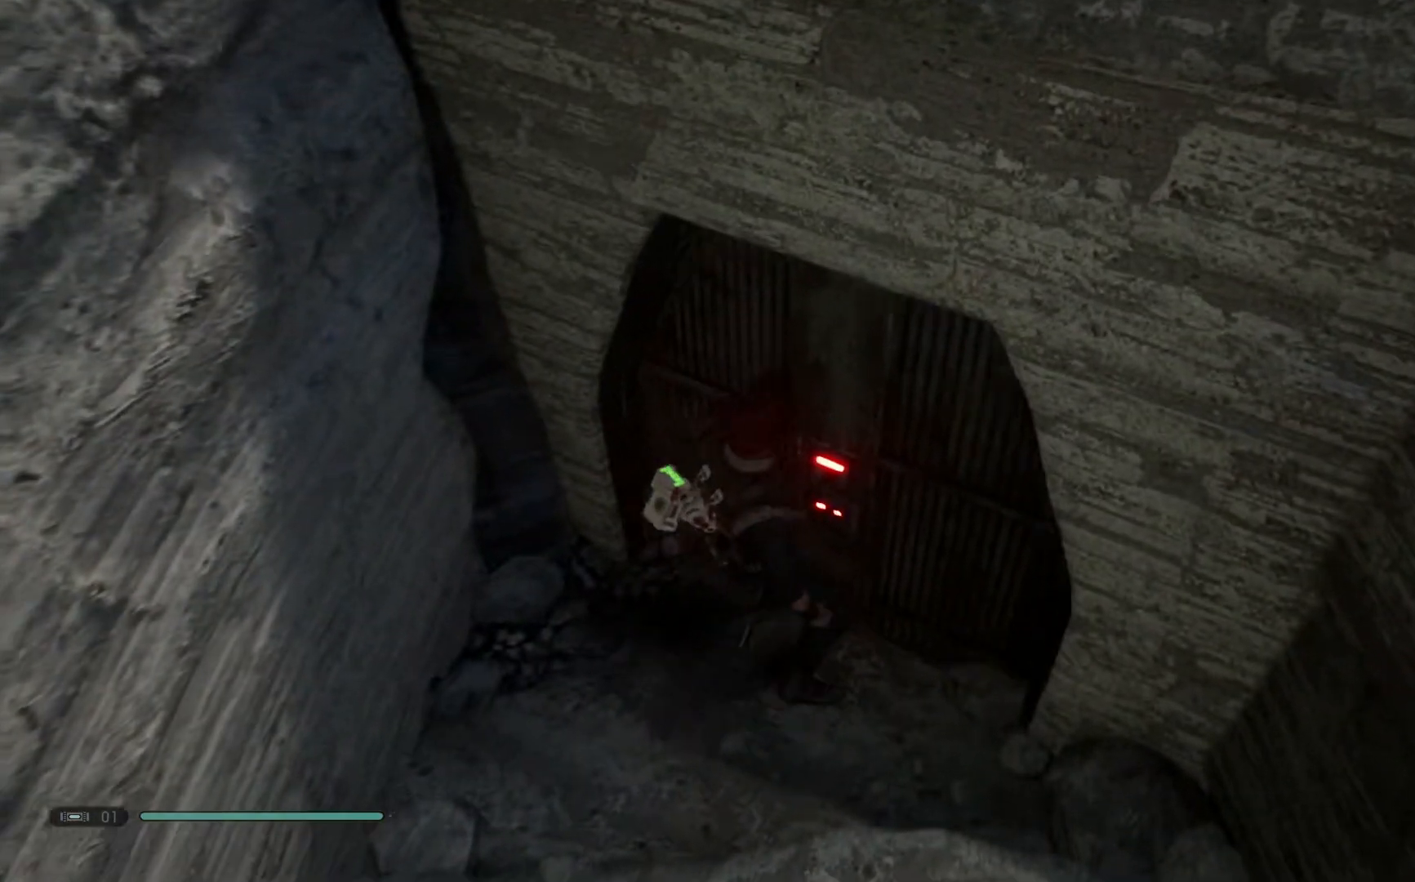
{"buttons": [], "left_stick": "center", "right_stick": "up", "events": [[483, "right_stick", "up"]]}
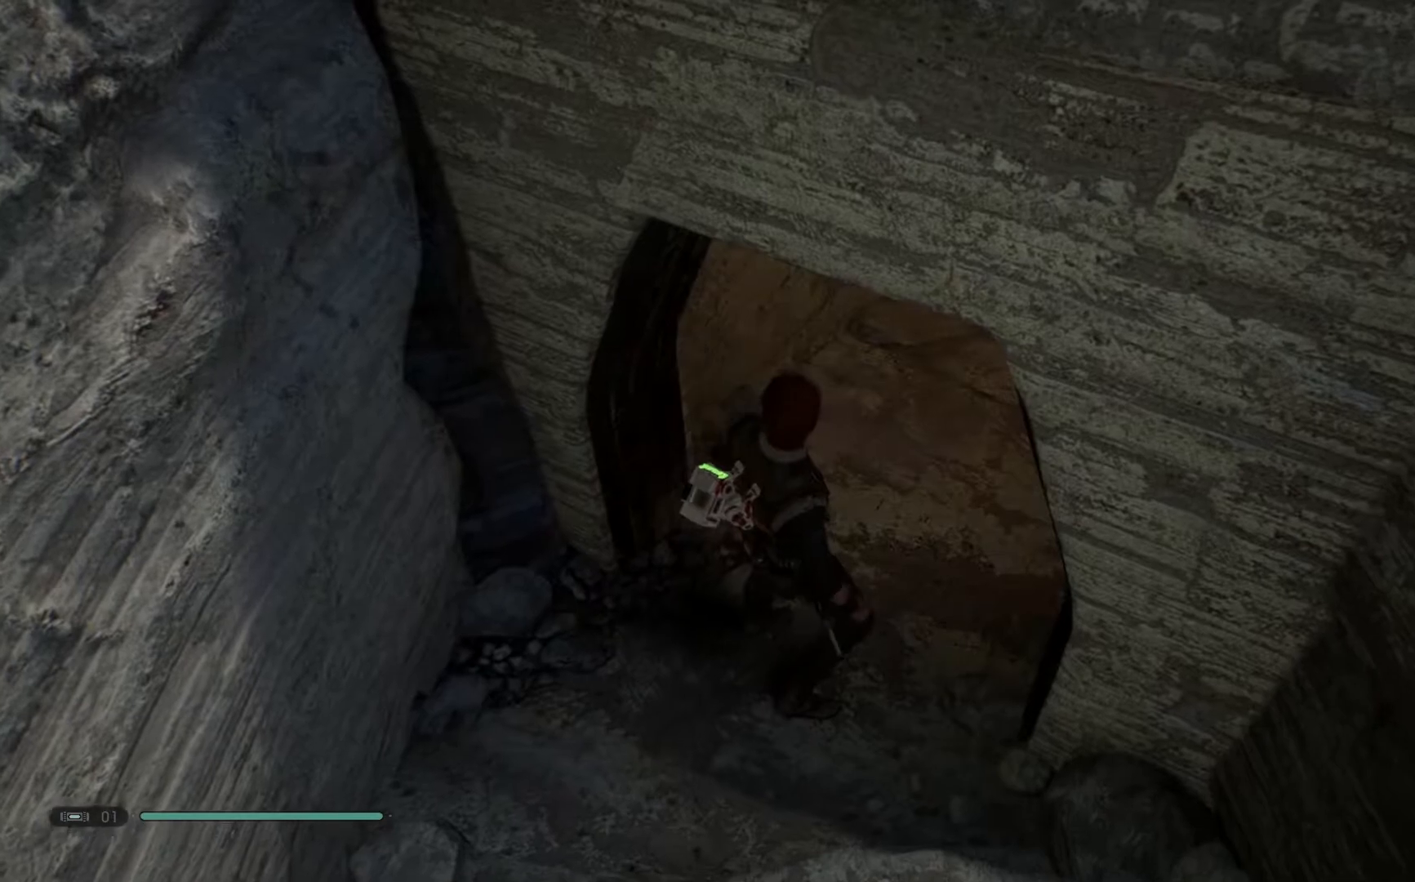
{"buttons": [], "left_stick": "up-left", "right_stick": "up-right", "events": [[17, "left_stick", "up-left"], [333, "right_stick", "center"], [500, "right_stick", "up-right"]]}
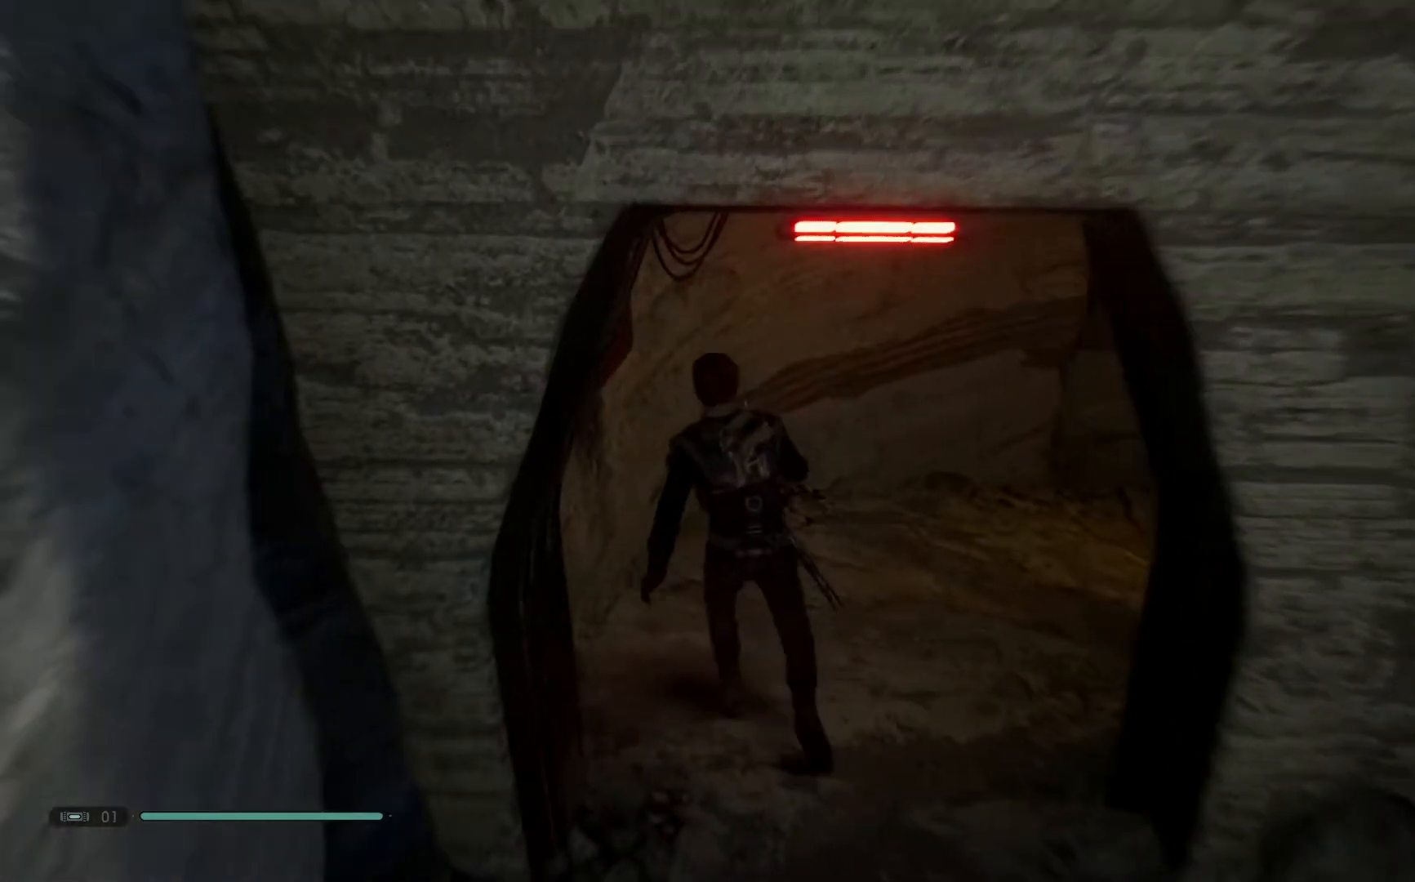
{"buttons": [], "left_stick": "up-left", "right_stick": "center", "events": [[367, "right_stick", "center"]]}
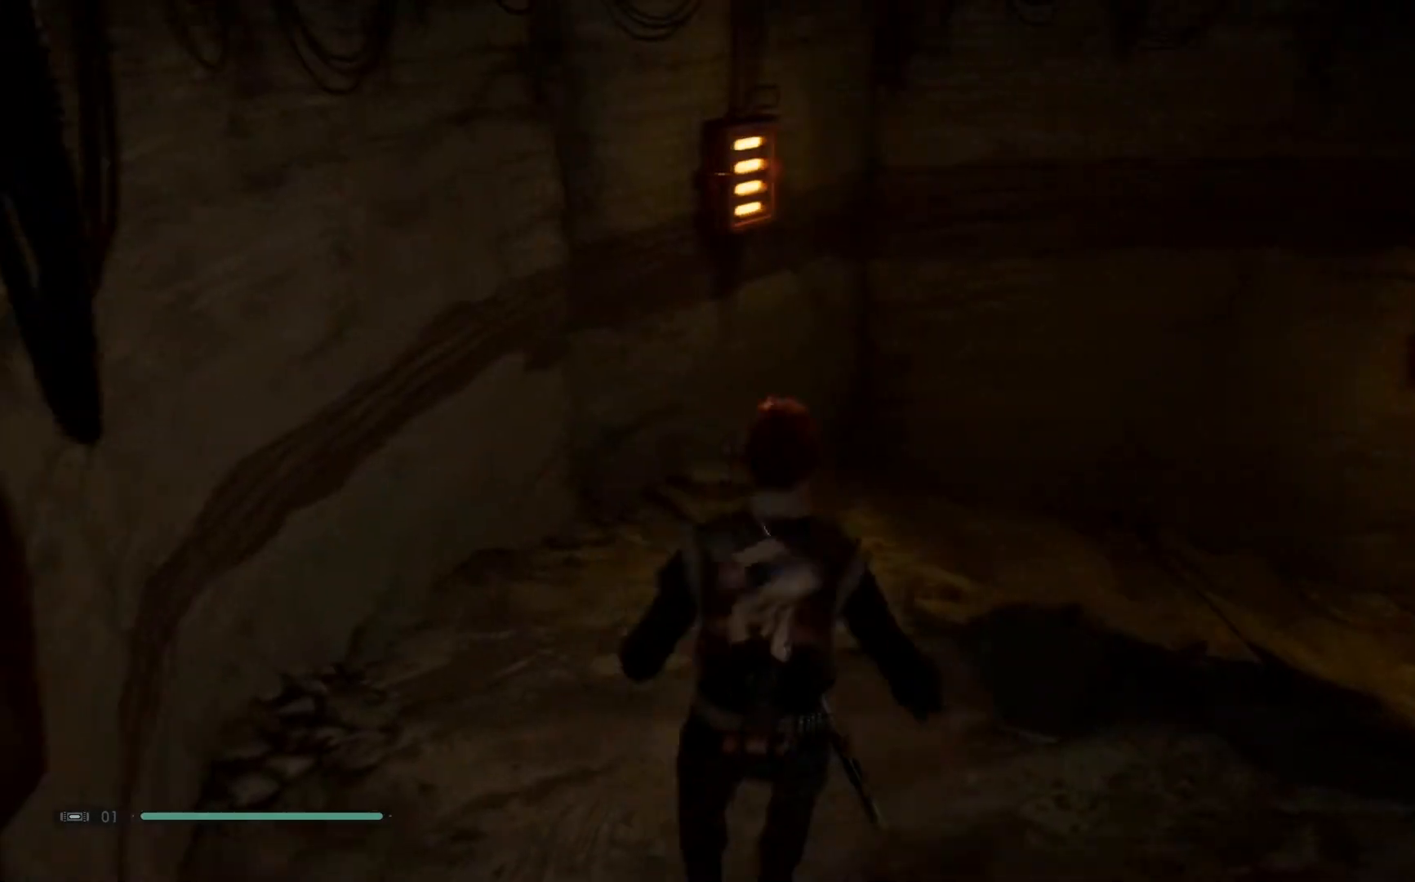
{"buttons": [], "left_stick": "up-left", "right_stick": "right", "events": [[233, "right_stick", "right"]]}
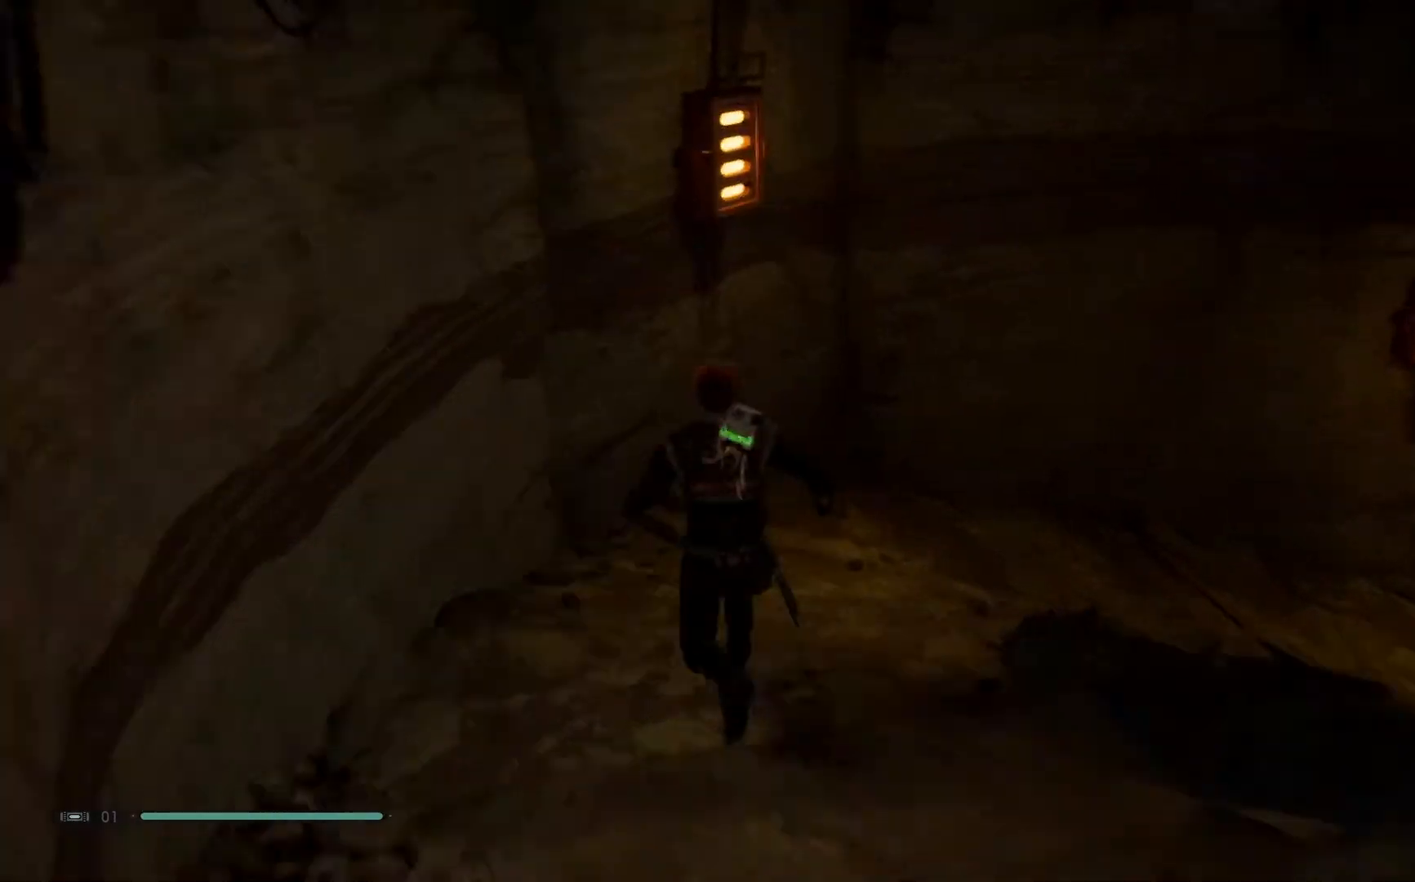
{"buttons": [], "left_stick": "up-left", "right_stick": "right", "events": []}
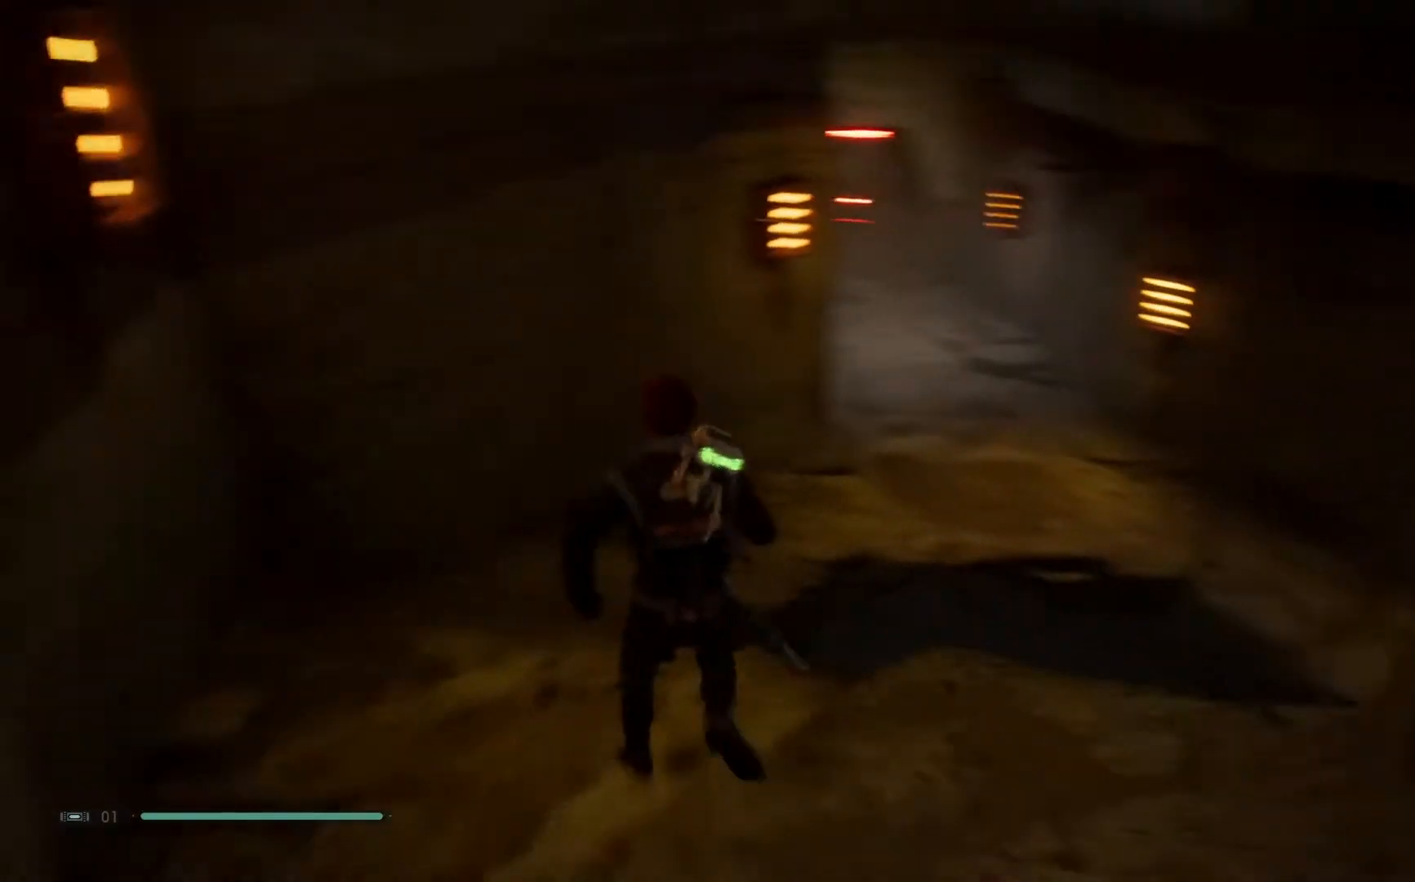
{"buttons": [], "left_stick": "left", "right_stick": "right", "events": [[117, "left_stick", "left"]]}
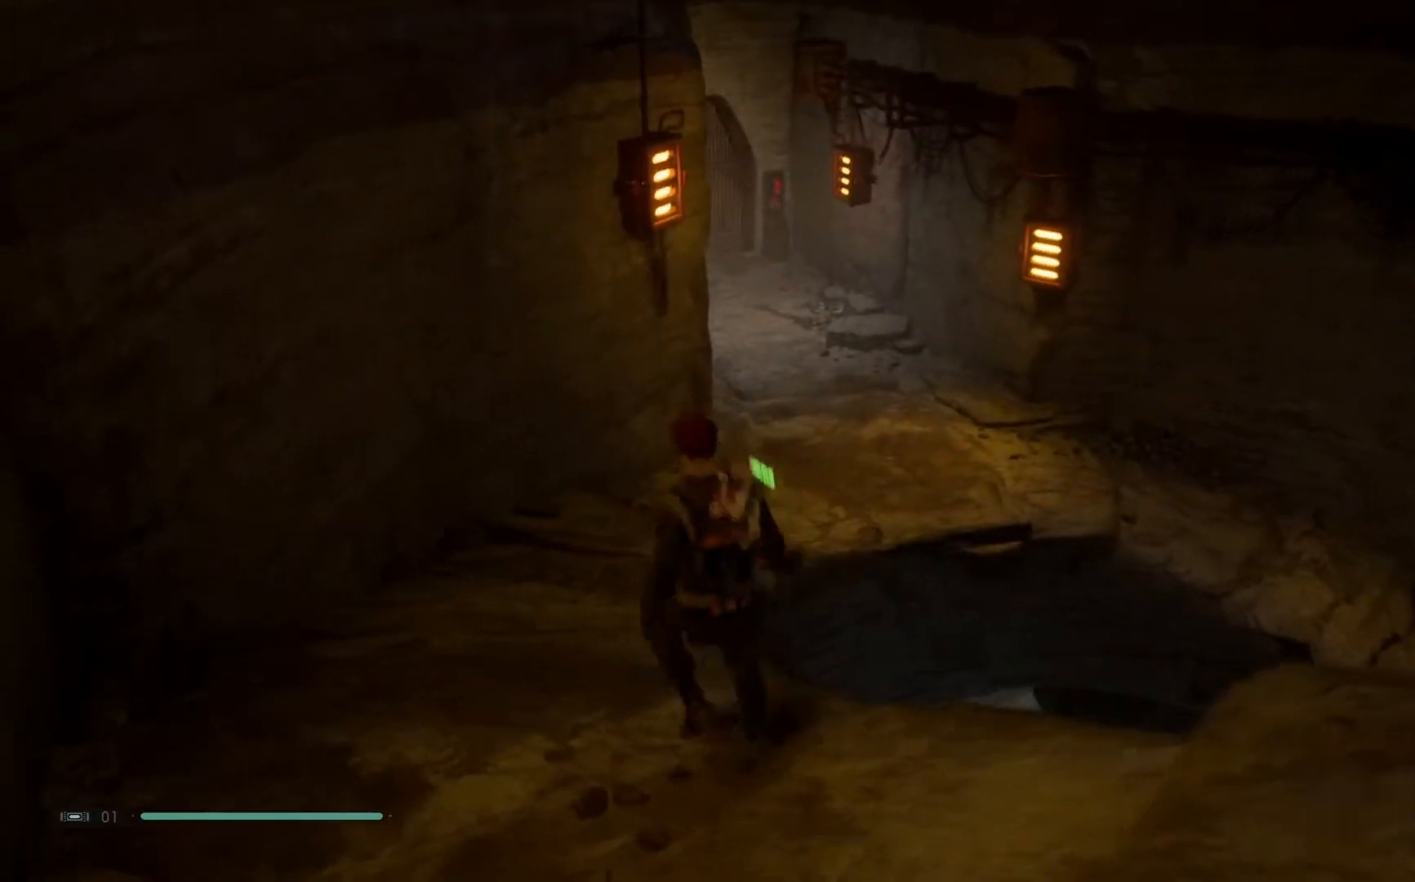
{"buttons": [], "left_stick": "left", "right_stick": "right", "events": []}
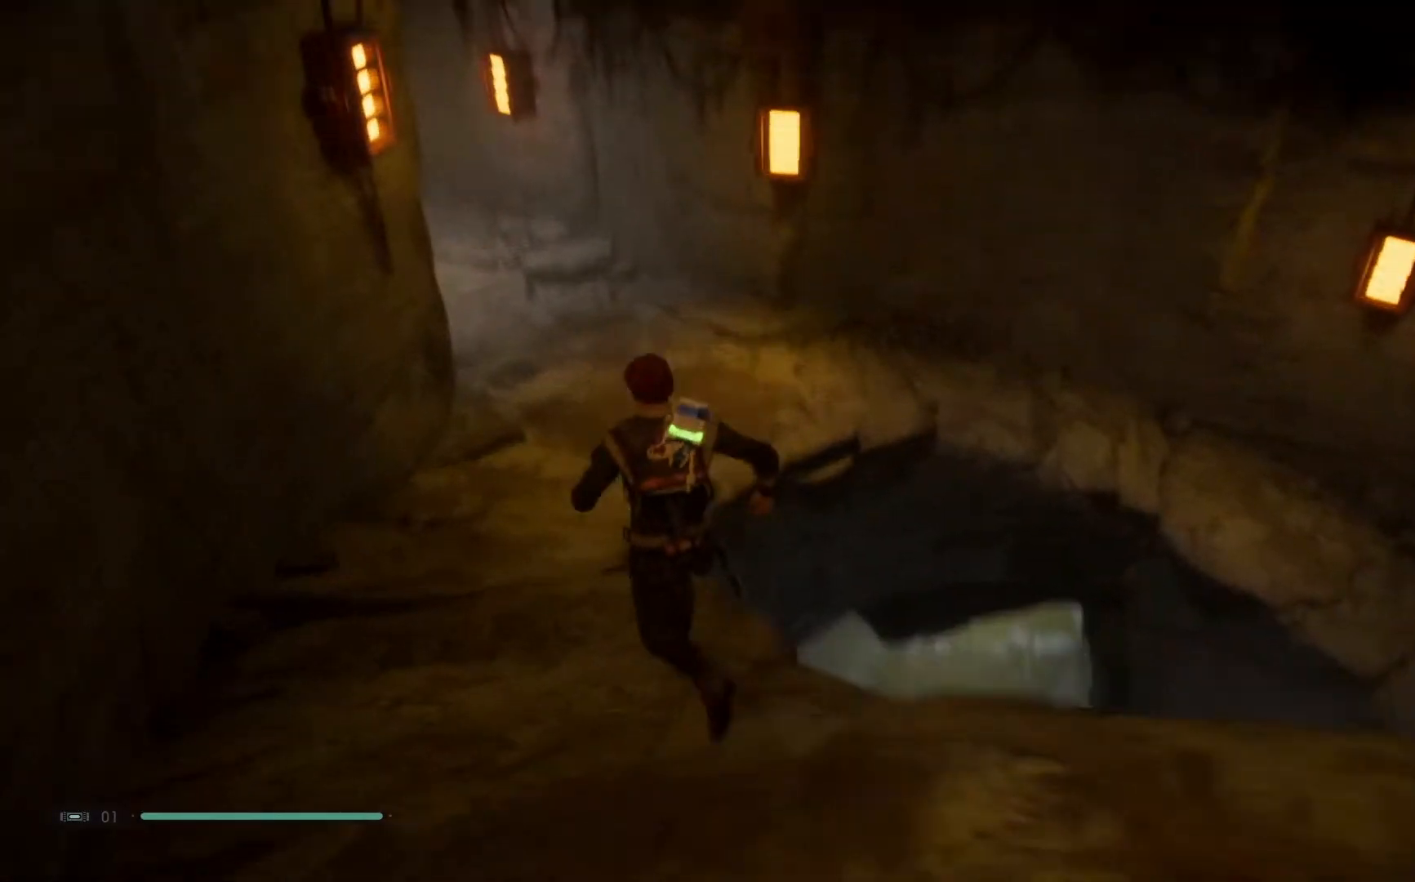
{"buttons": [], "left_stick": "left", "right_stick": "up-right", "events": [[167, "right_stick", "center"], [450, "right_stick", "up-right"]]}
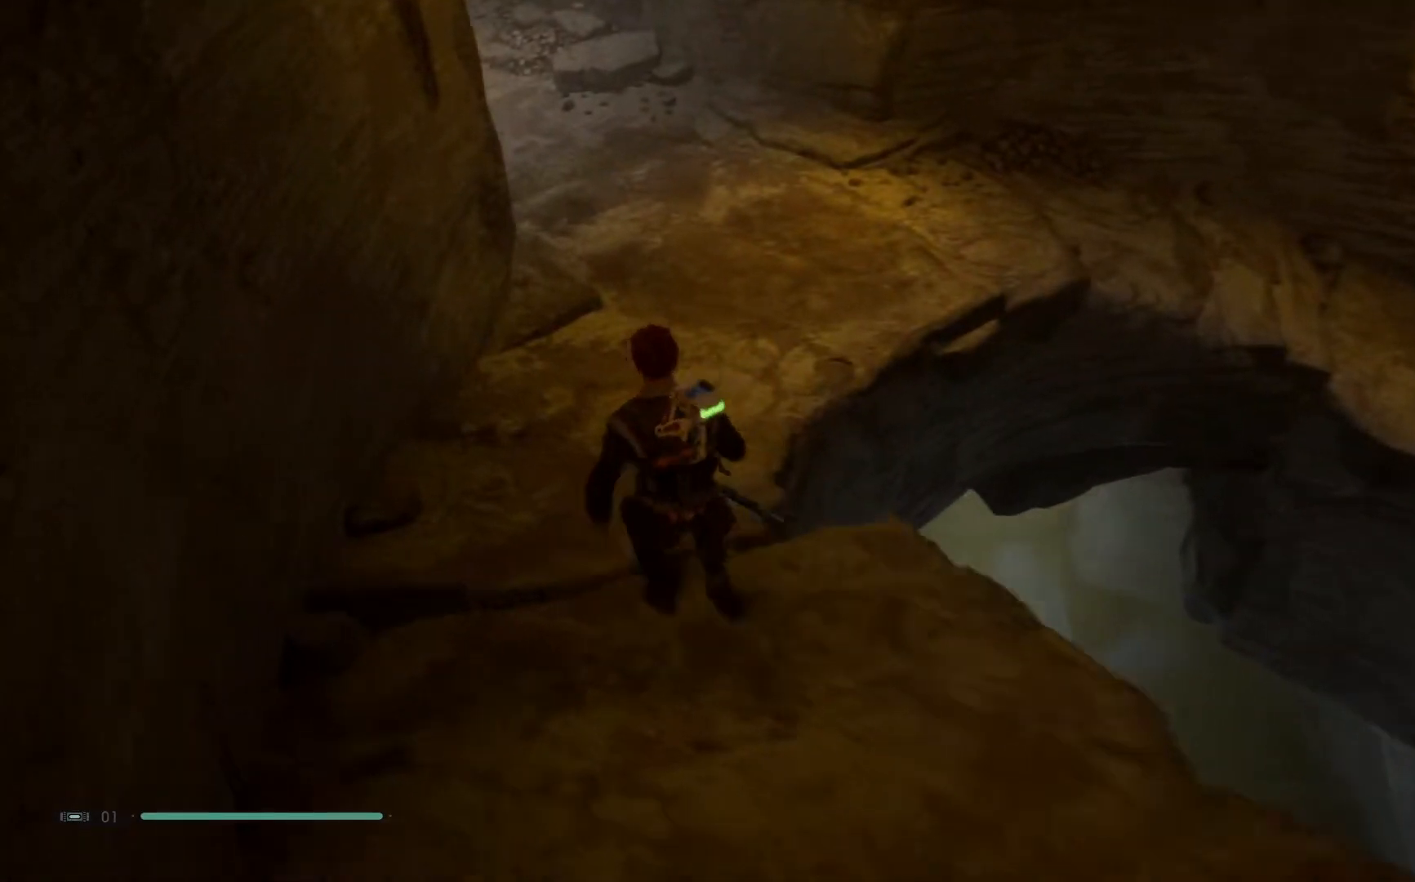
{"buttons": [], "left_stick": "left", "right_stick": "up-right", "events": []}
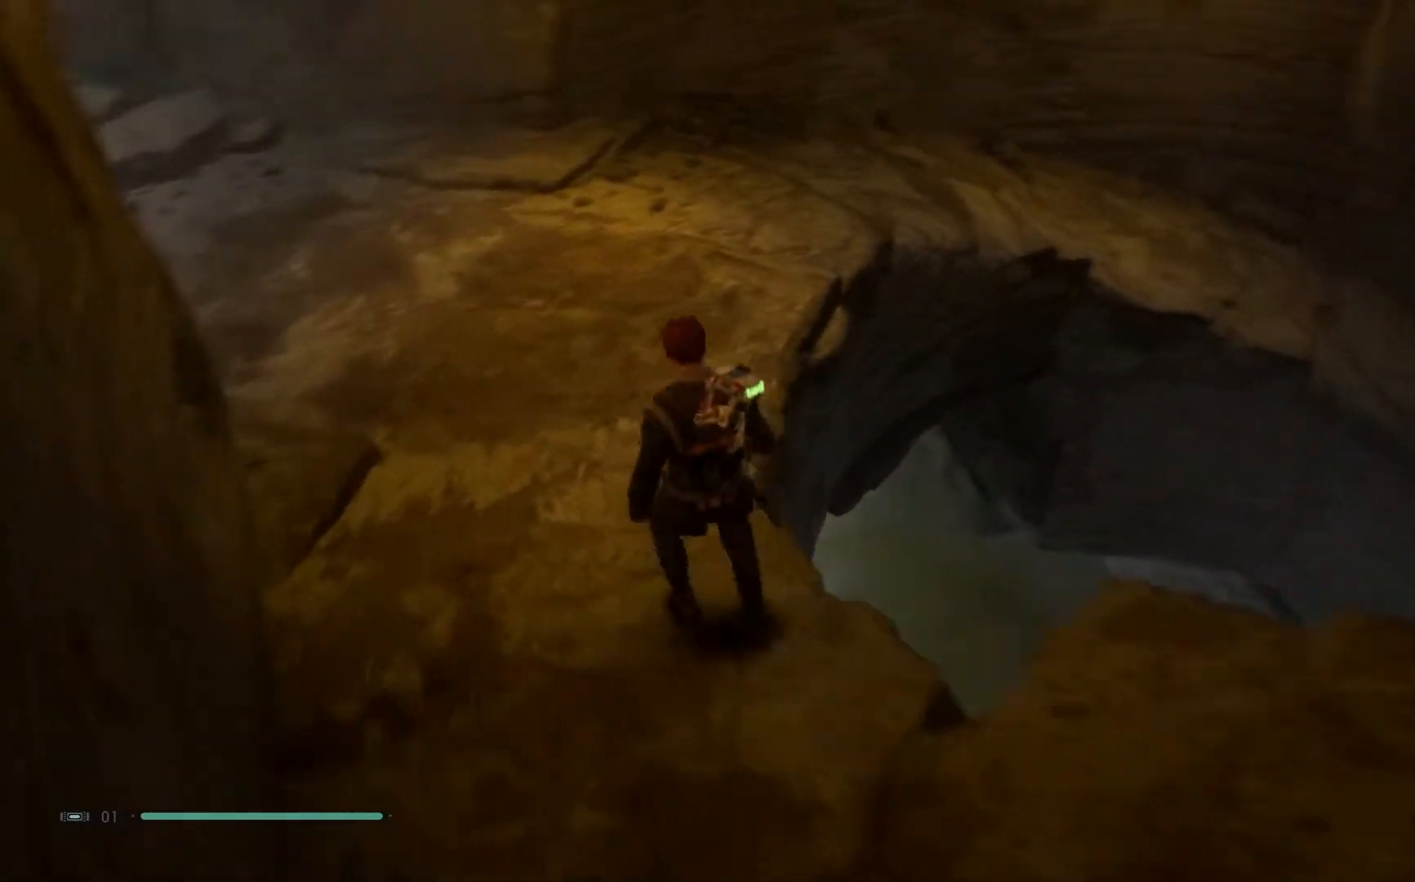
{"buttons": [], "left_stick": "left", "right_stick": "up", "events": [[217, "right_stick", "up"]]}
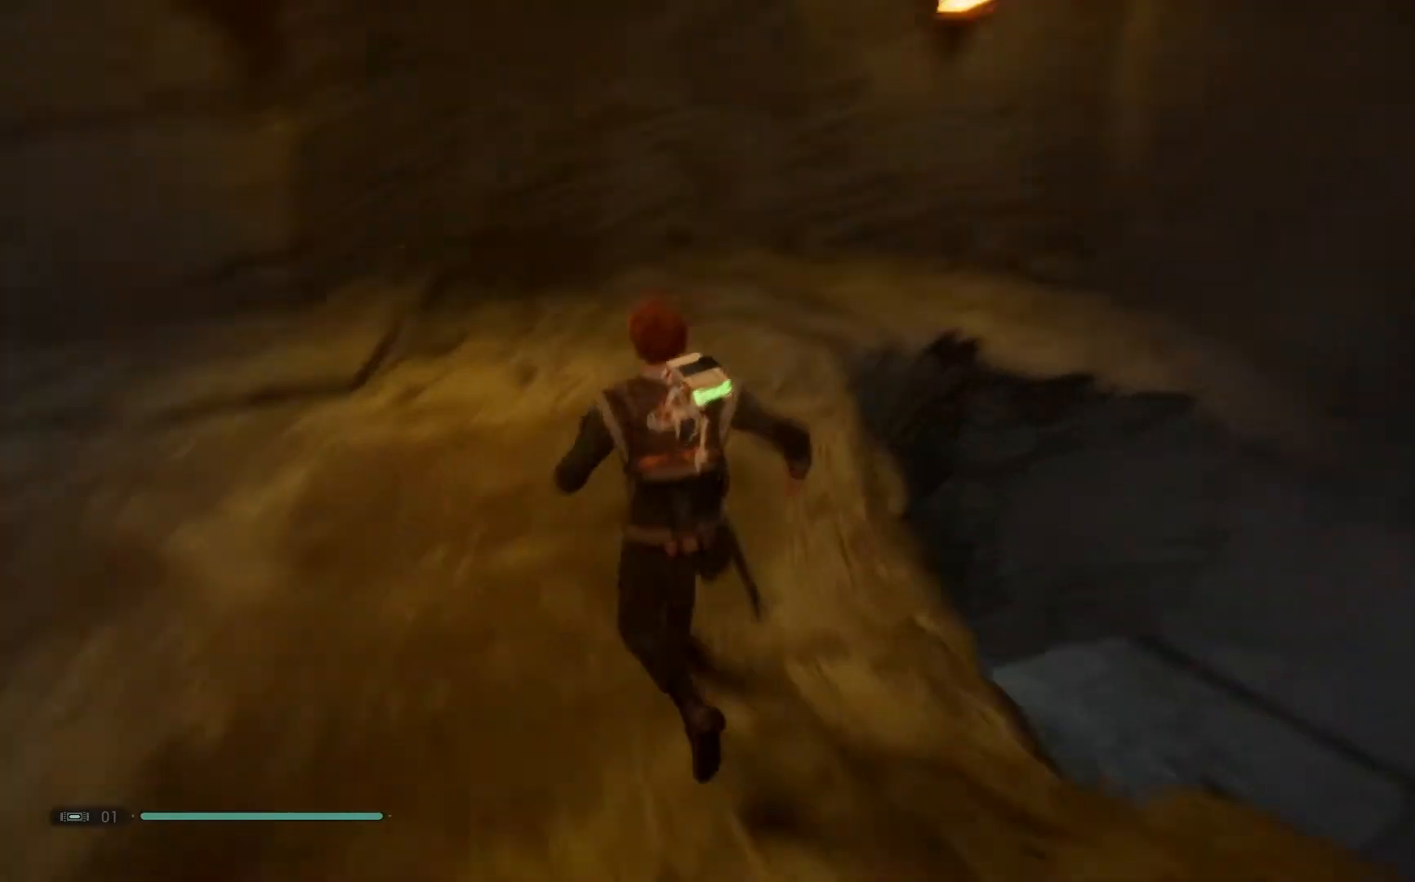
{"buttons": [], "left_stick": "left", "right_stick": "up-right", "events": [[233, "right_stick", "up-right"]]}
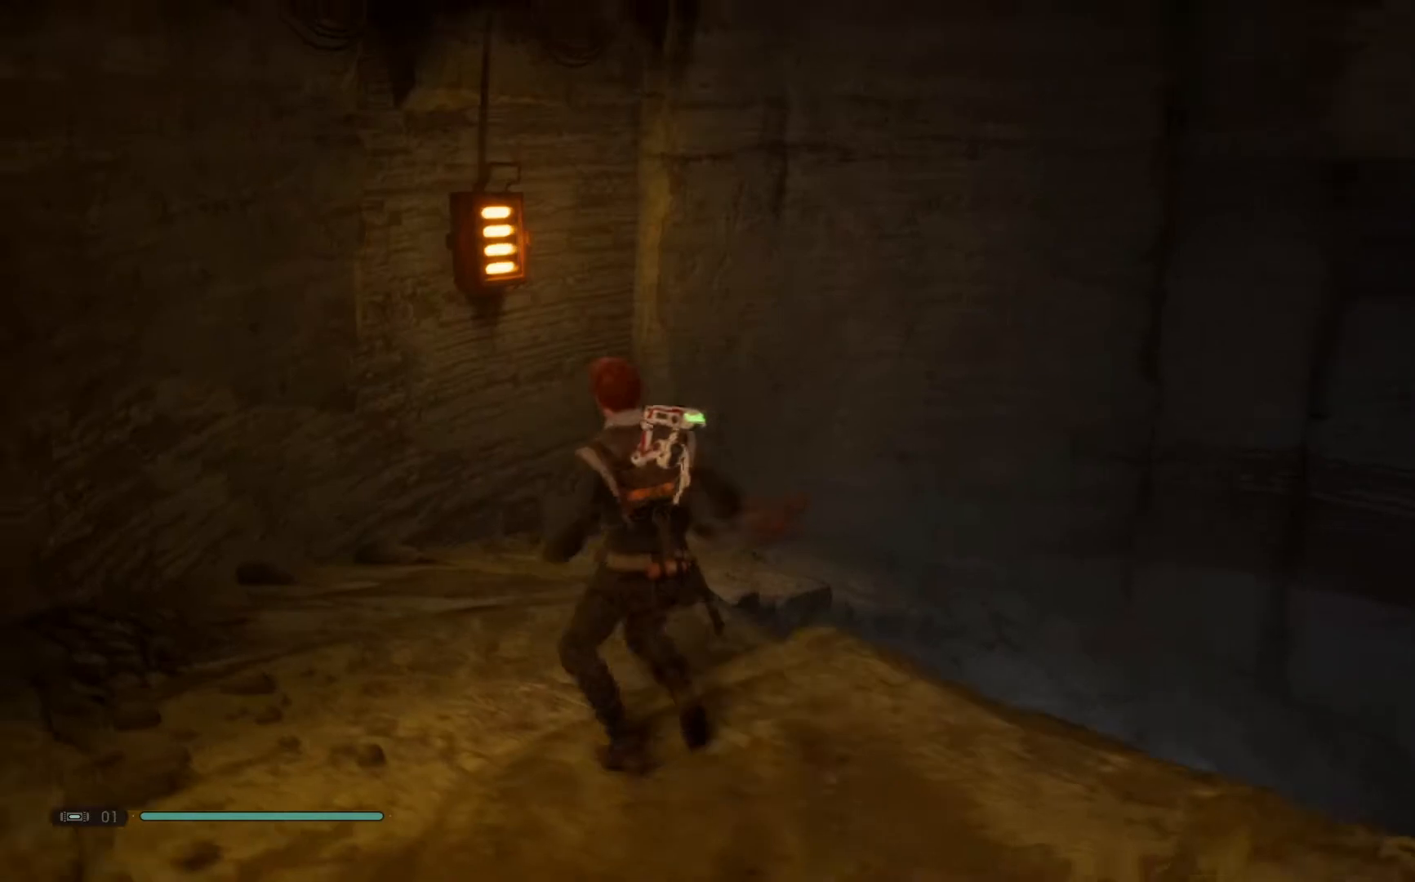
{"buttons": [], "left_stick": "left", "right_stick": "up-right", "events": []}
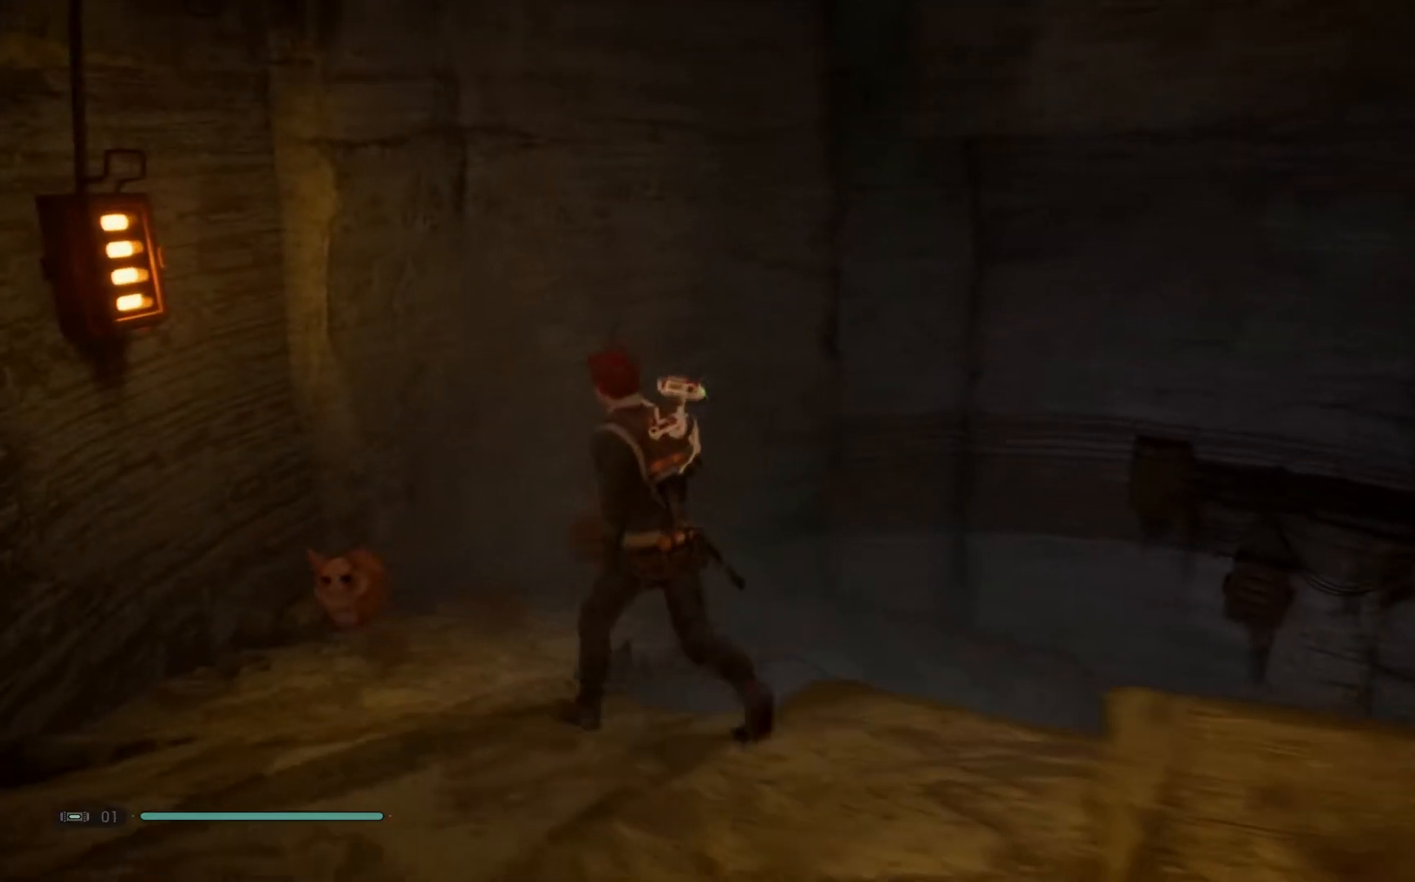
{"buttons": [], "left_stick": "left", "right_stick": "up-right", "events": []}
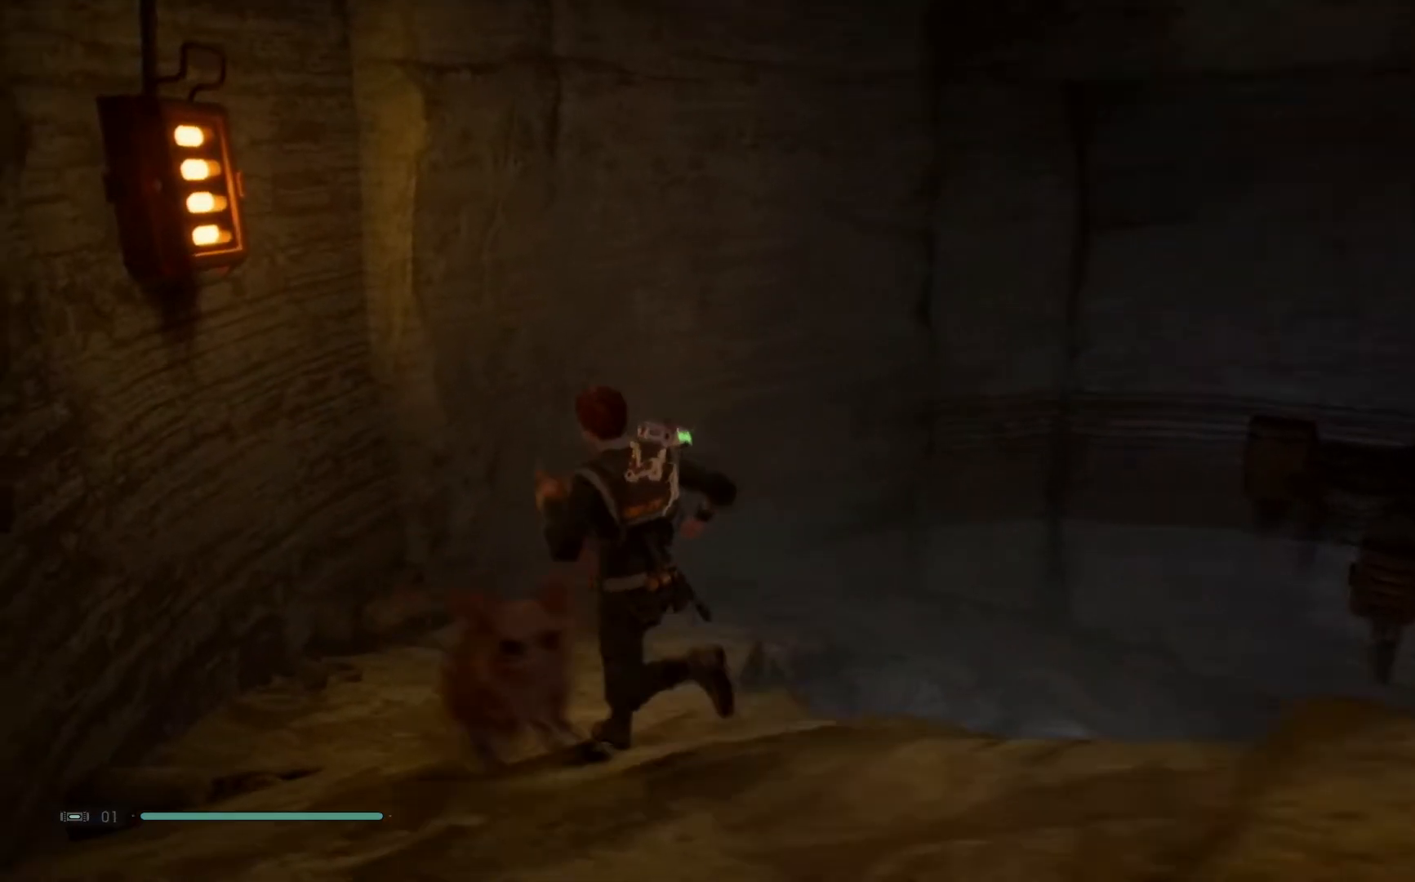
{"buttons": [], "left_stick": "up-left", "right_stick": "right", "events": [[250, "right_stick", "right"], [467, "left_stick", "up-left"]]}
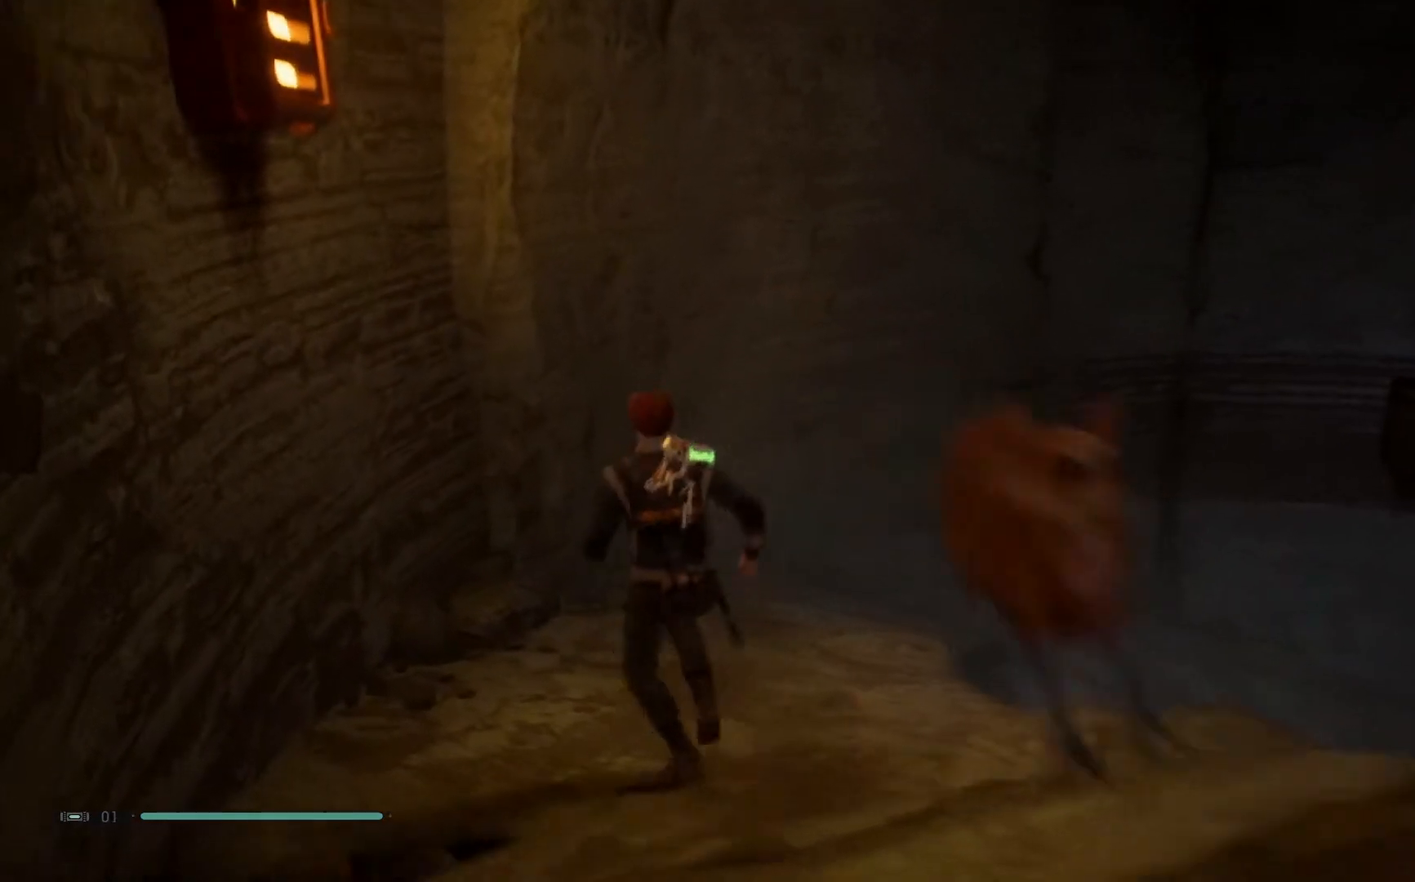
{"buttons": [], "left_stick": "up-left", "right_stick": "right", "events": []}
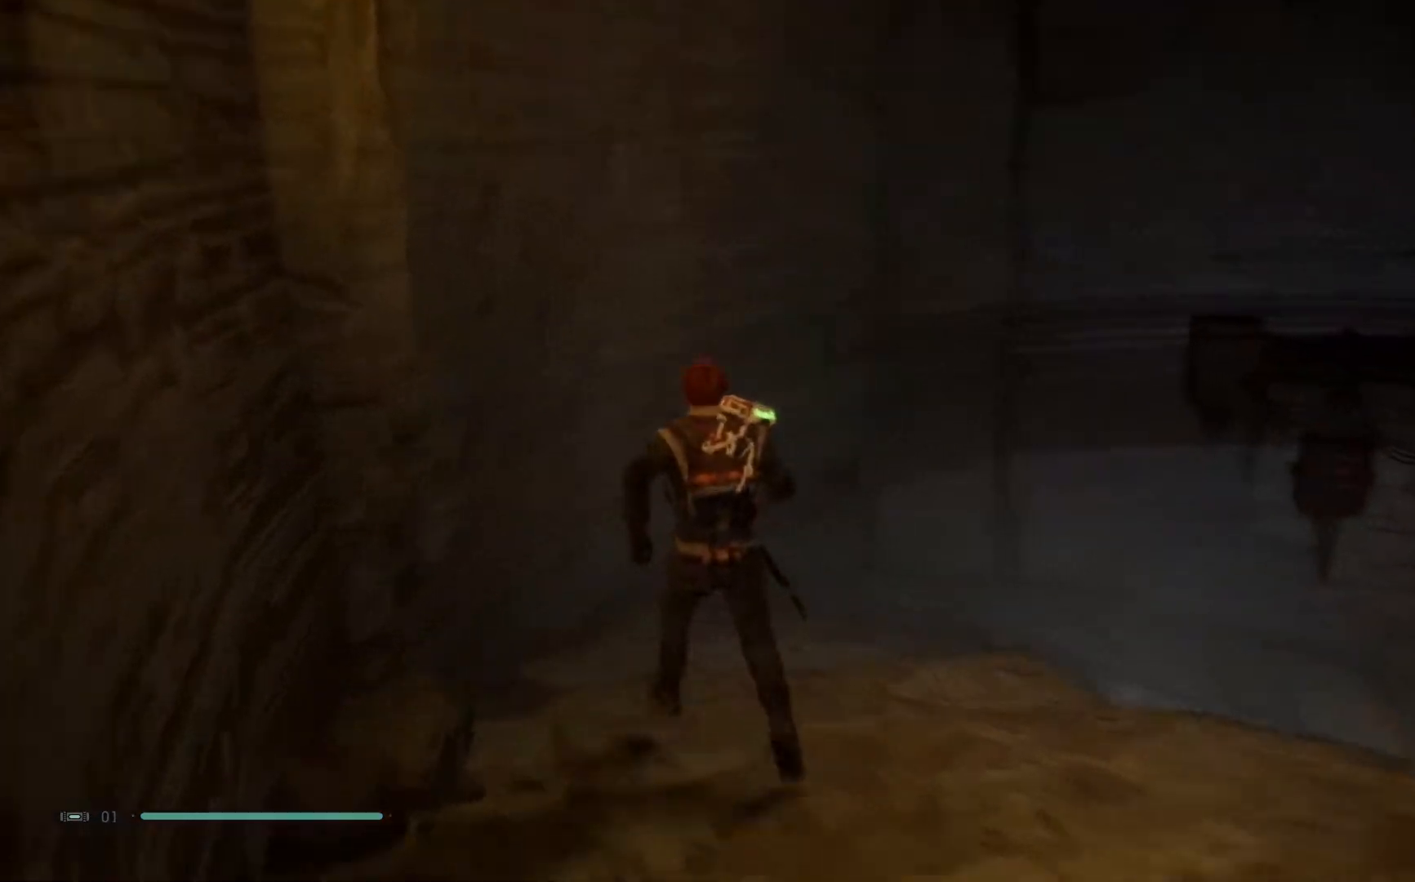
{"buttons": [], "left_stick": "up-left", "right_stick": "right", "events": []}
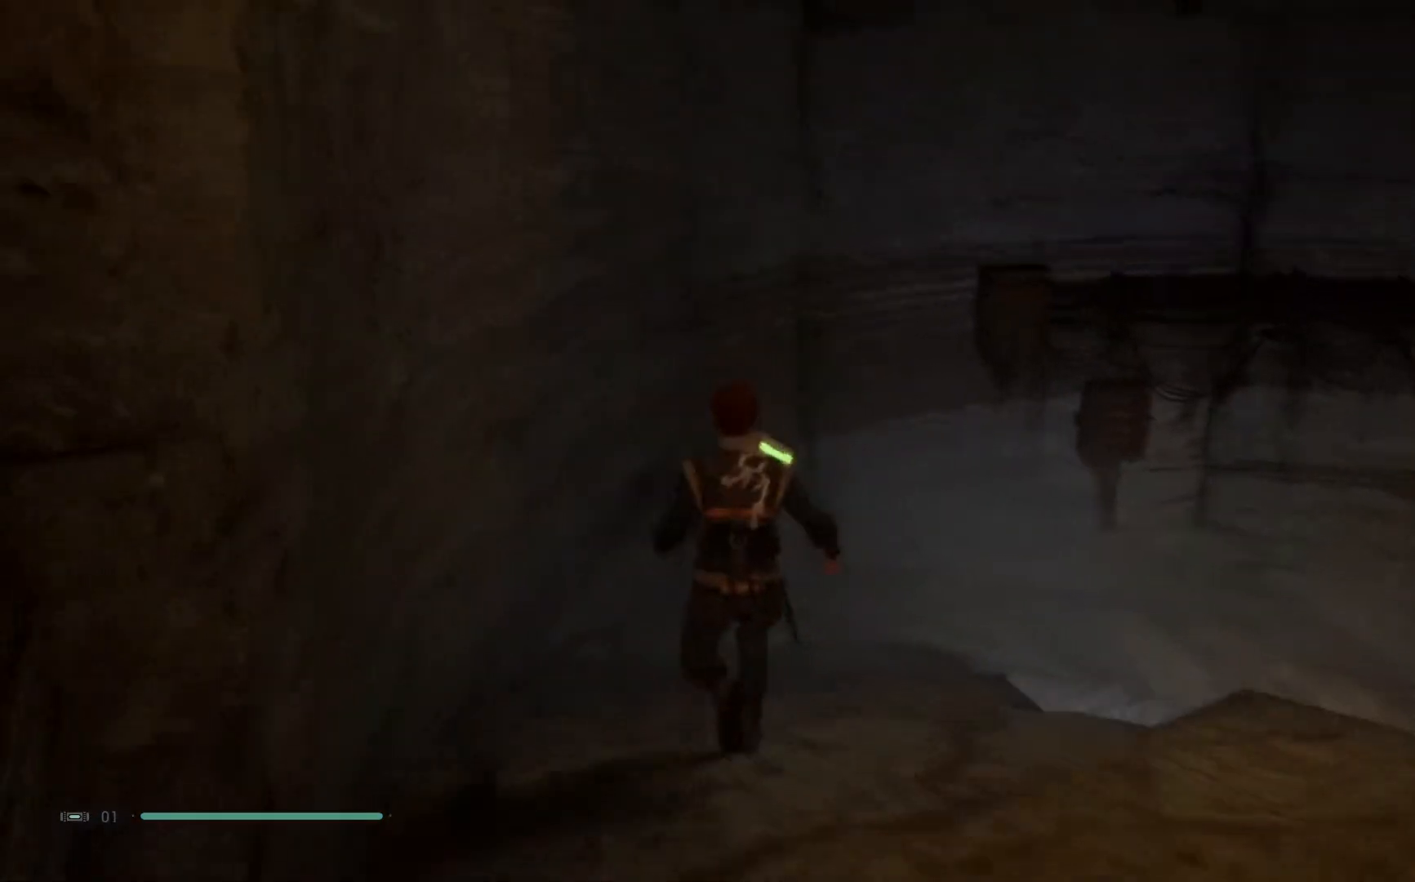
{"buttons": [], "left_stick": "up-left", "right_stick": "right", "events": []}
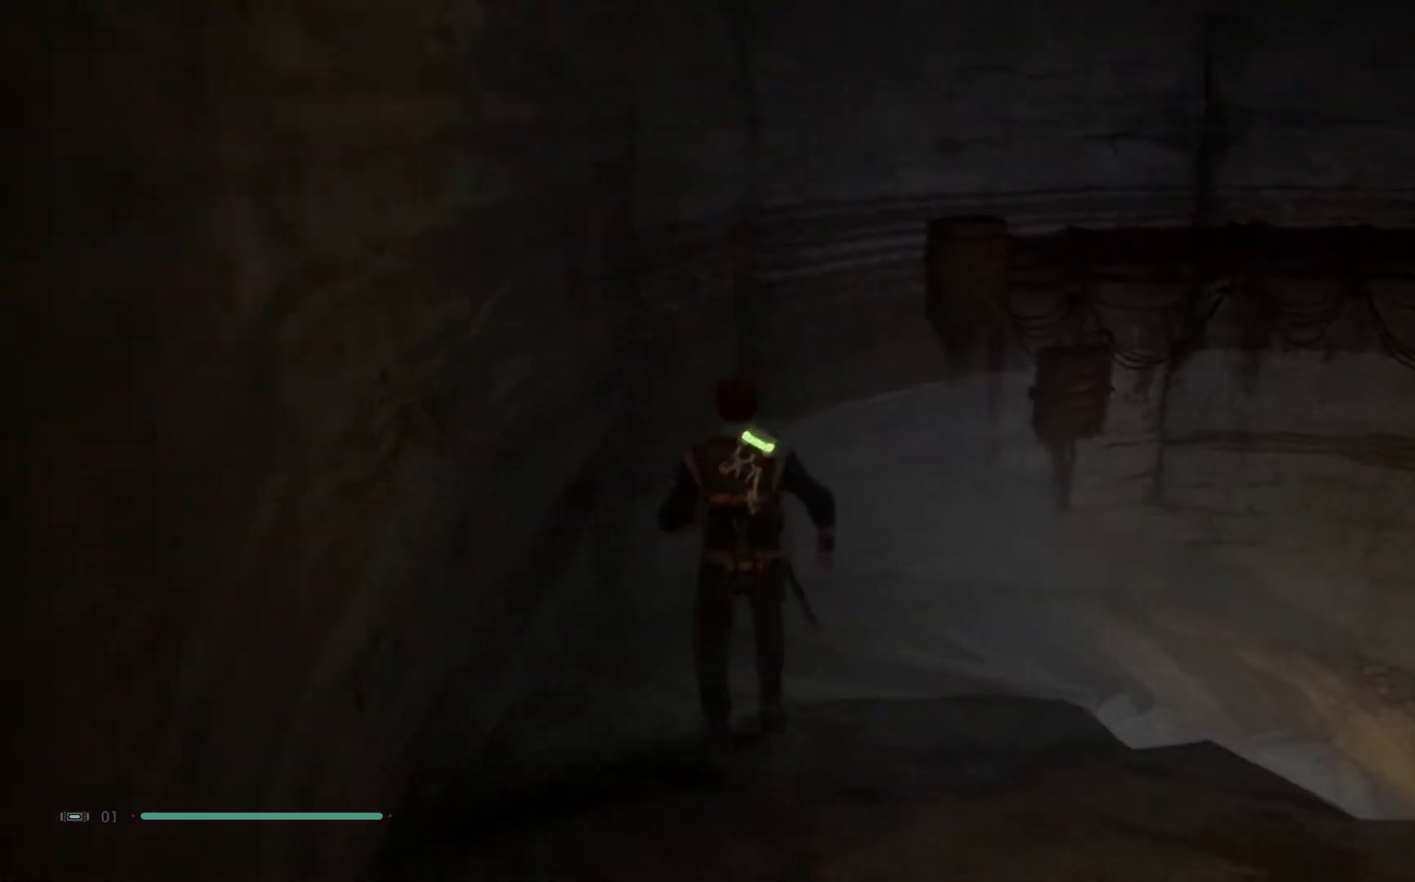
{"buttons": [], "left_stick": "up-left", "right_stick": "right", "events": []}
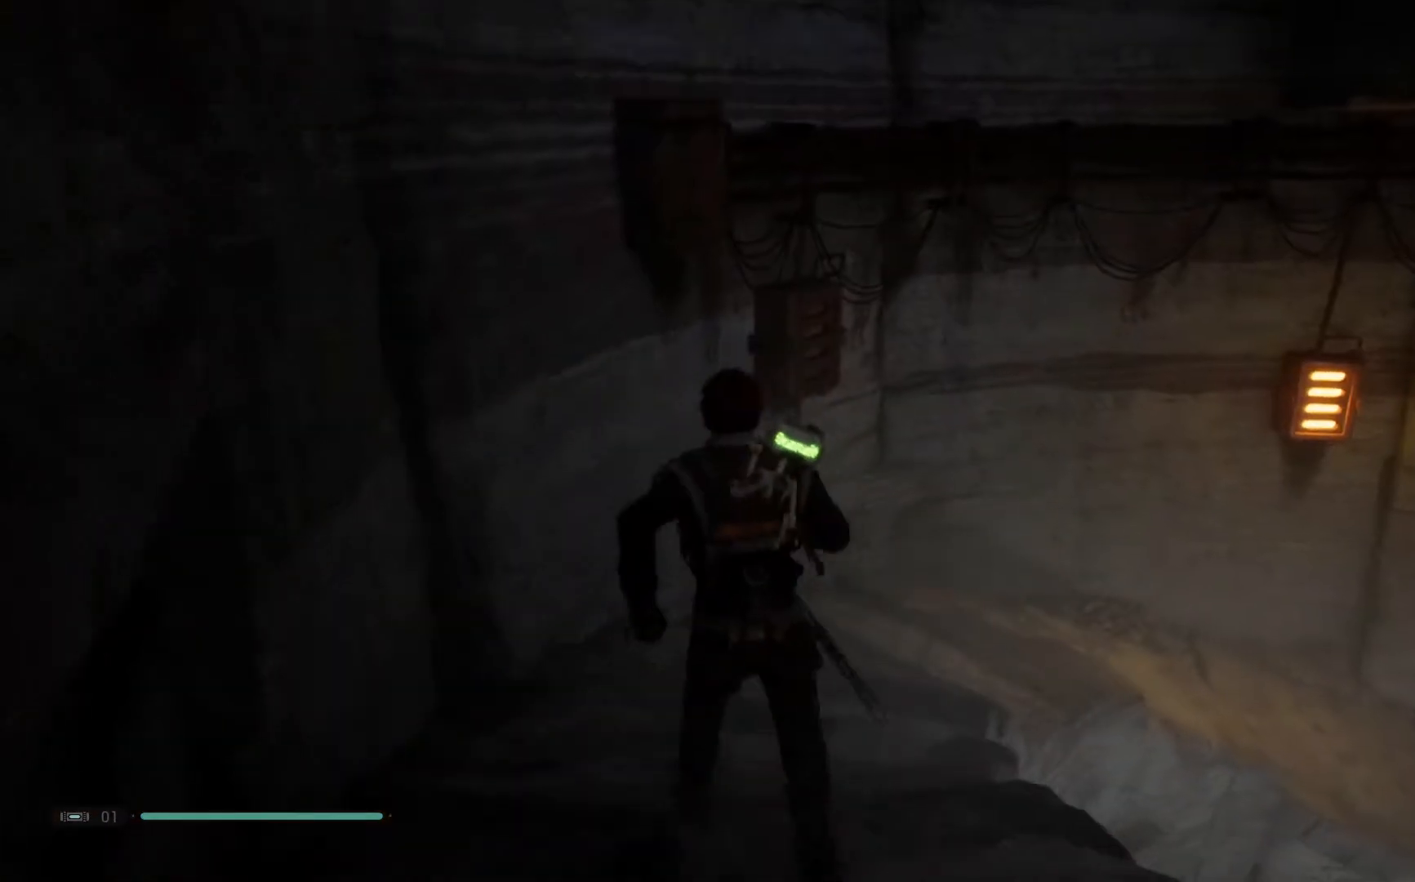
{"buttons": [], "left_stick": "up-left", "right_stick": "right", "events": []}
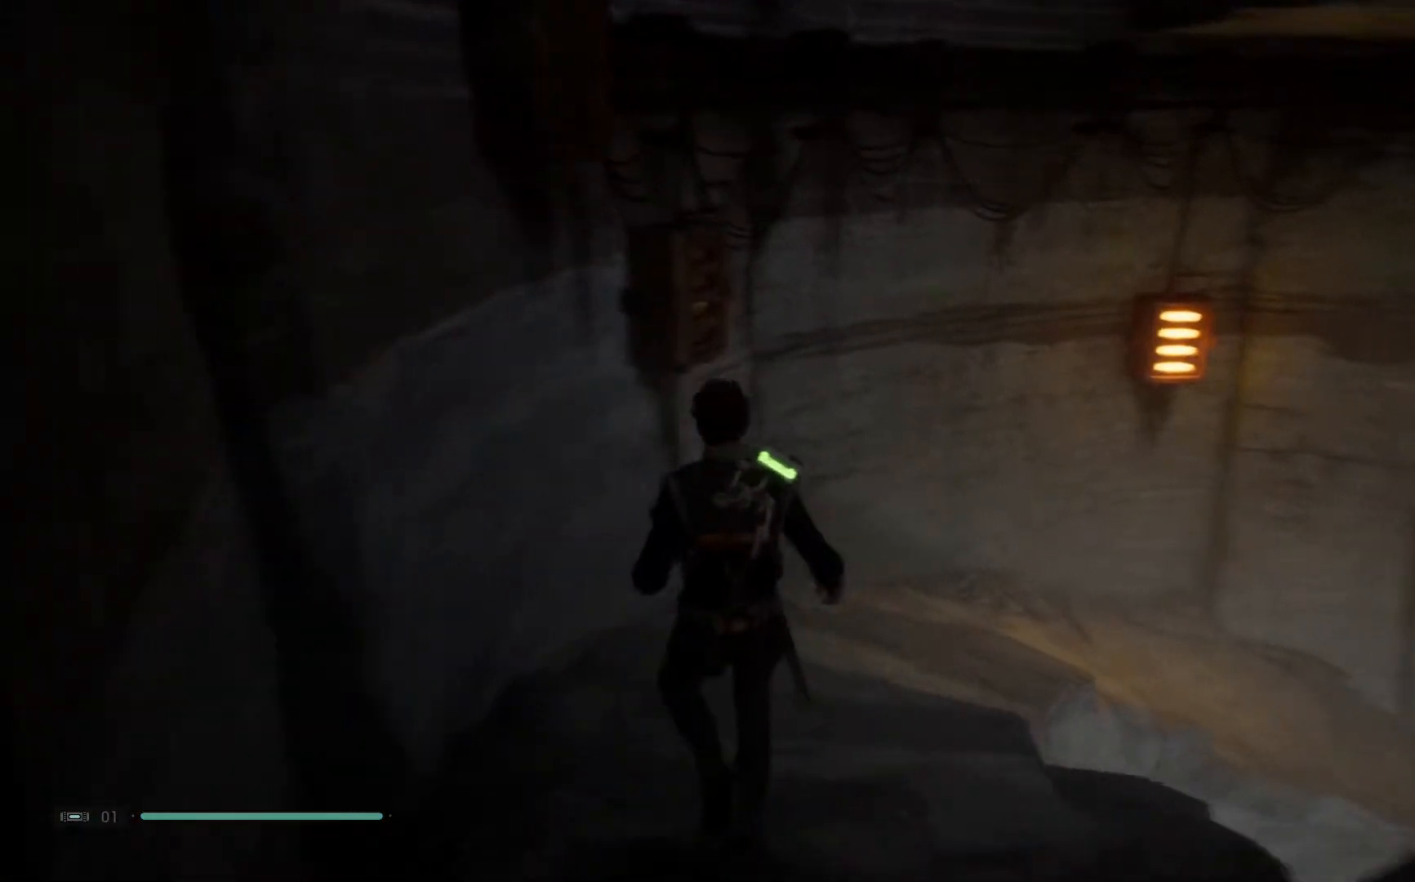
{"buttons": [], "left_stick": "left", "right_stick": "right", "events": [[500, "left_stick", "left"]]}
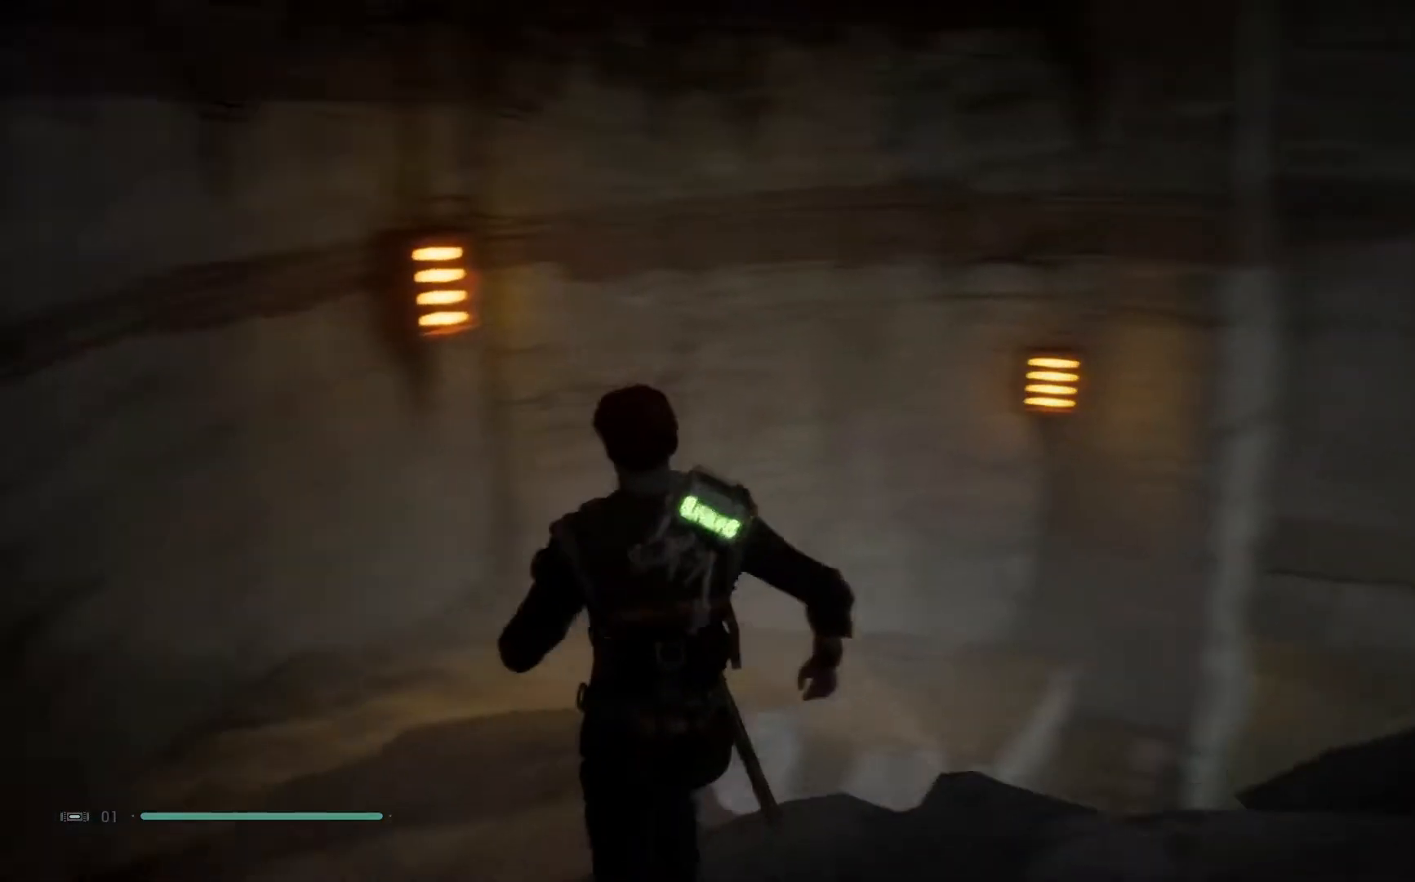
{"buttons": [], "left_stick": "left", "right_stick": "right", "events": []}
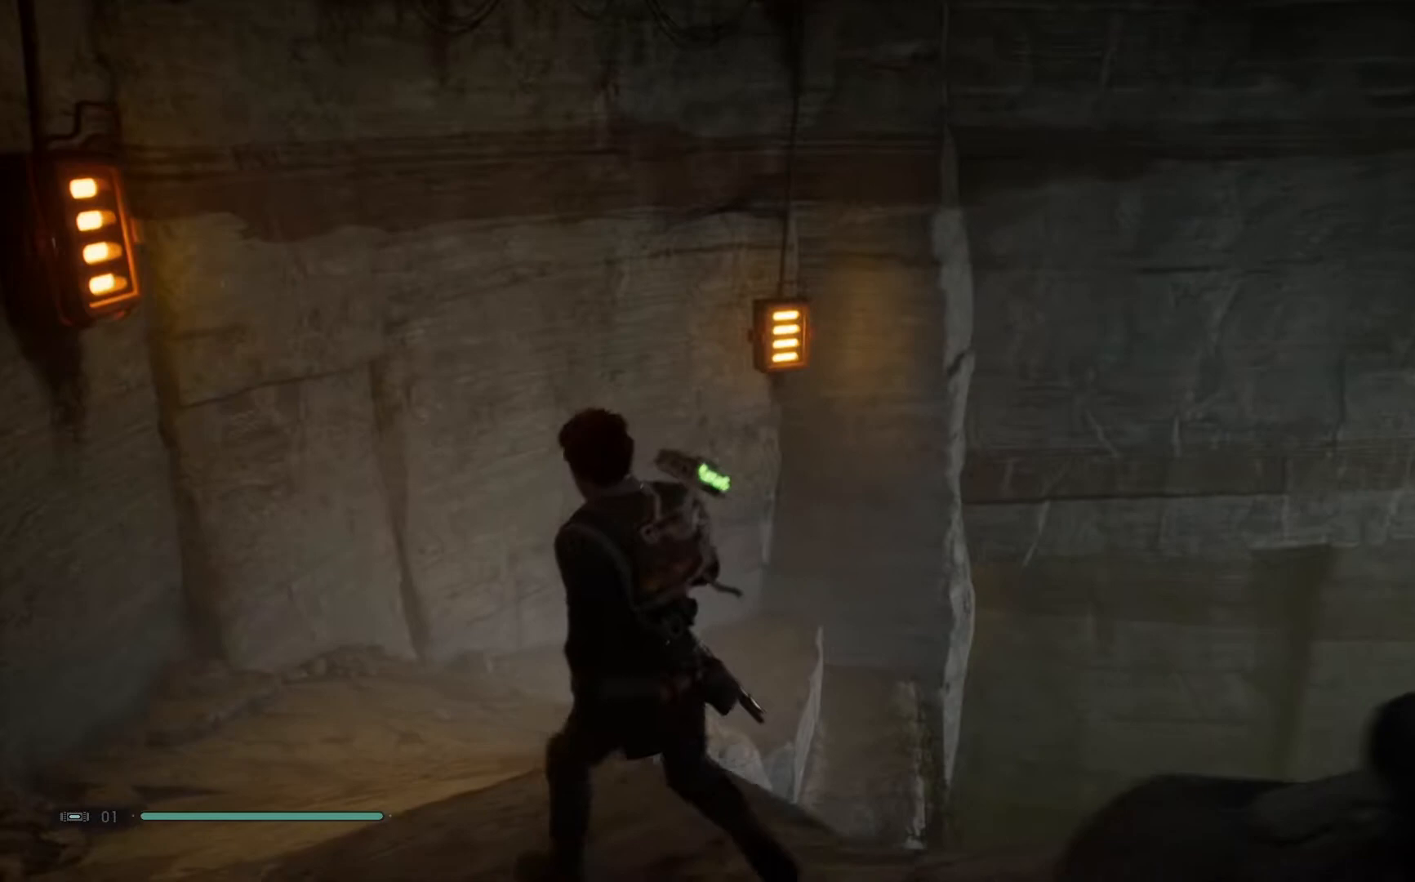
{"buttons": [], "left_stick": "left", "right_stick": "right", "events": []}
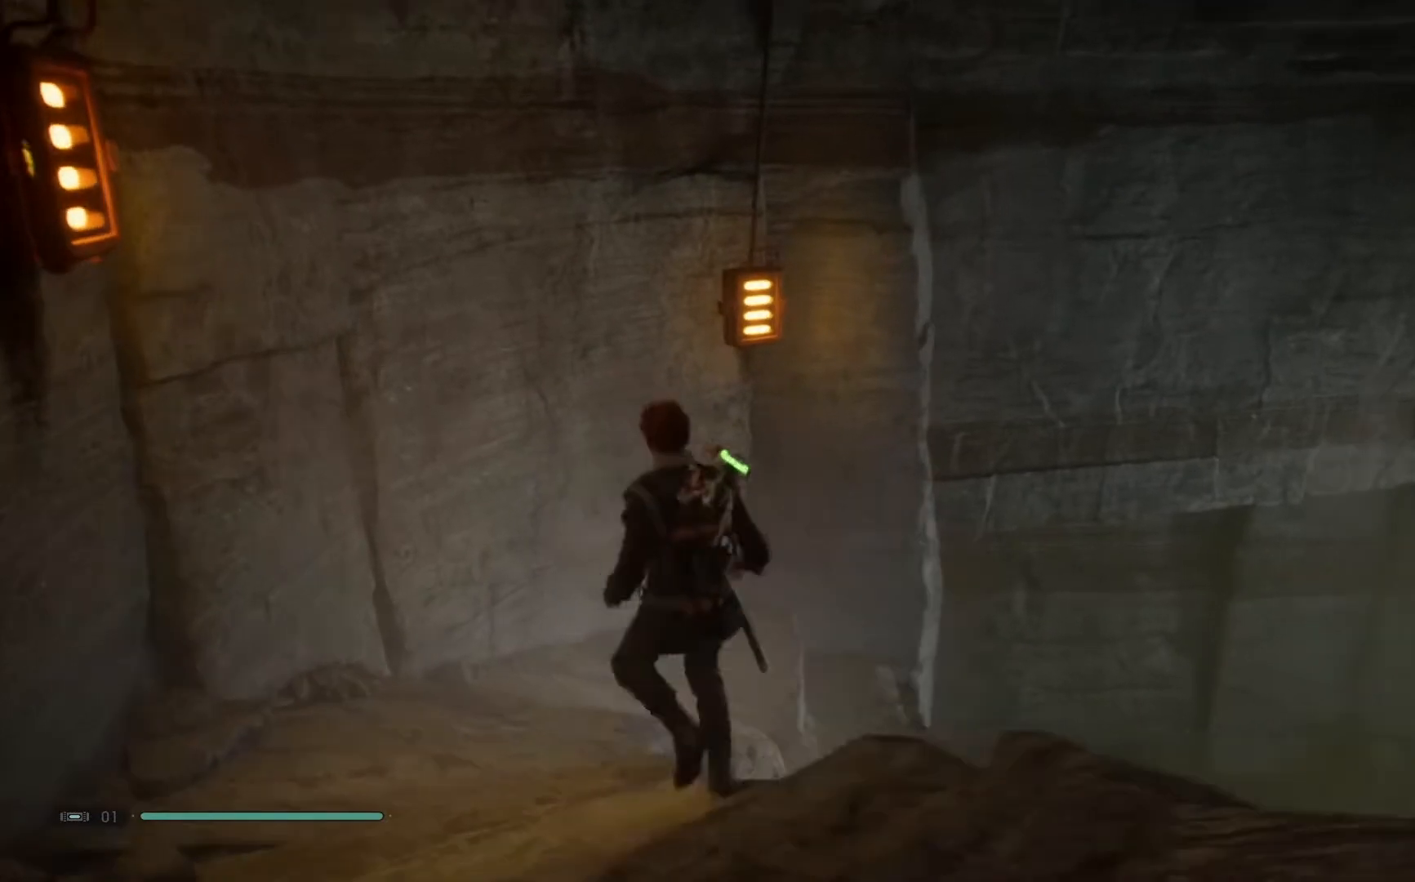
{"buttons": [], "left_stick": "left", "right_stick": "right", "events": []}
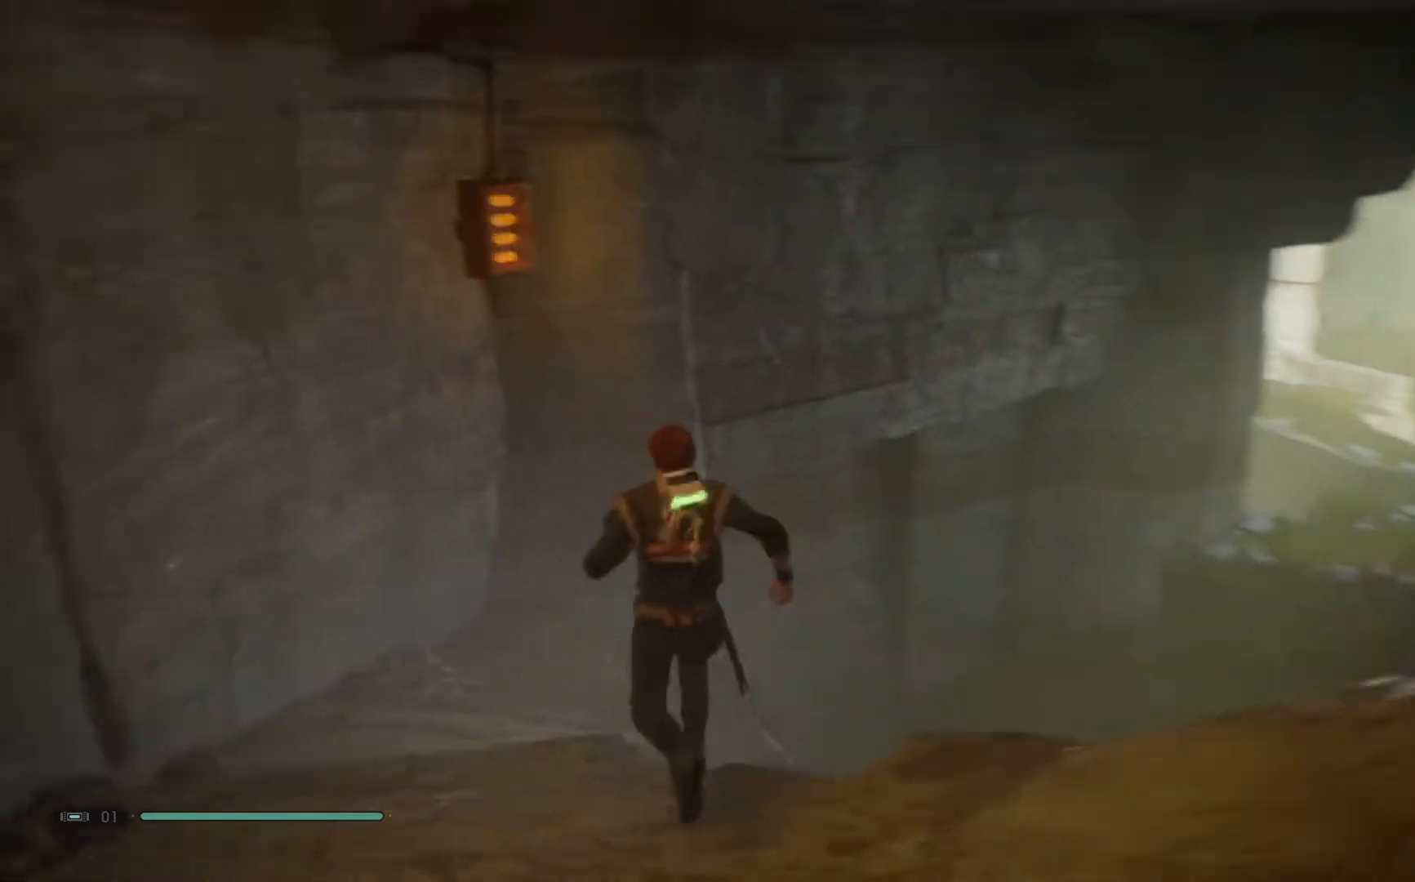
{"buttons": [], "left_stick": "left", "right_stick": "right", "events": []}
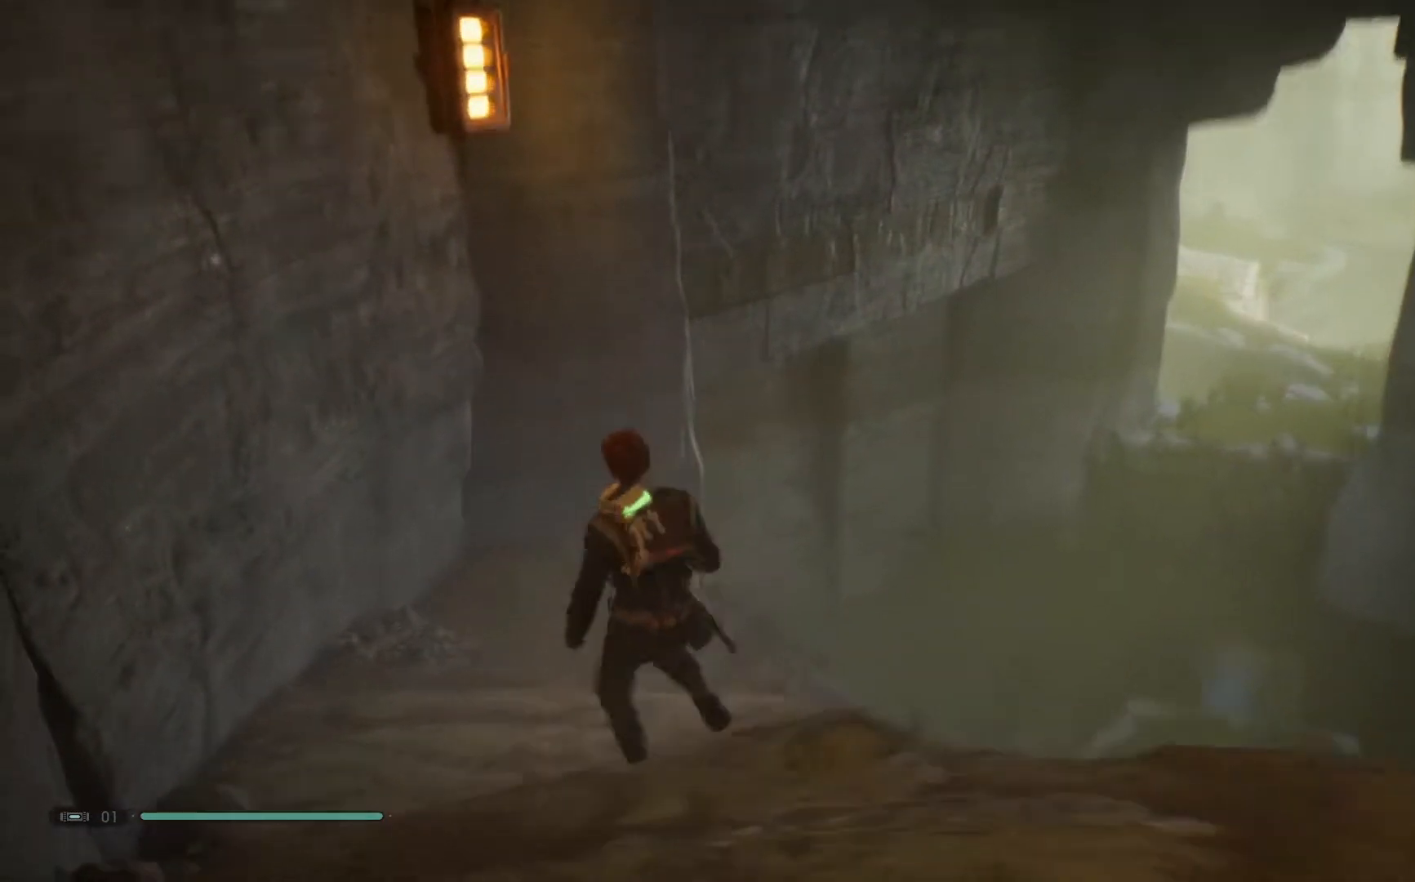
{"buttons": [], "left_stick": "up-left", "right_stick": "up-right", "events": [[317, "left_stick", "up-left"], [367, "right_stick", "up-right"]]}